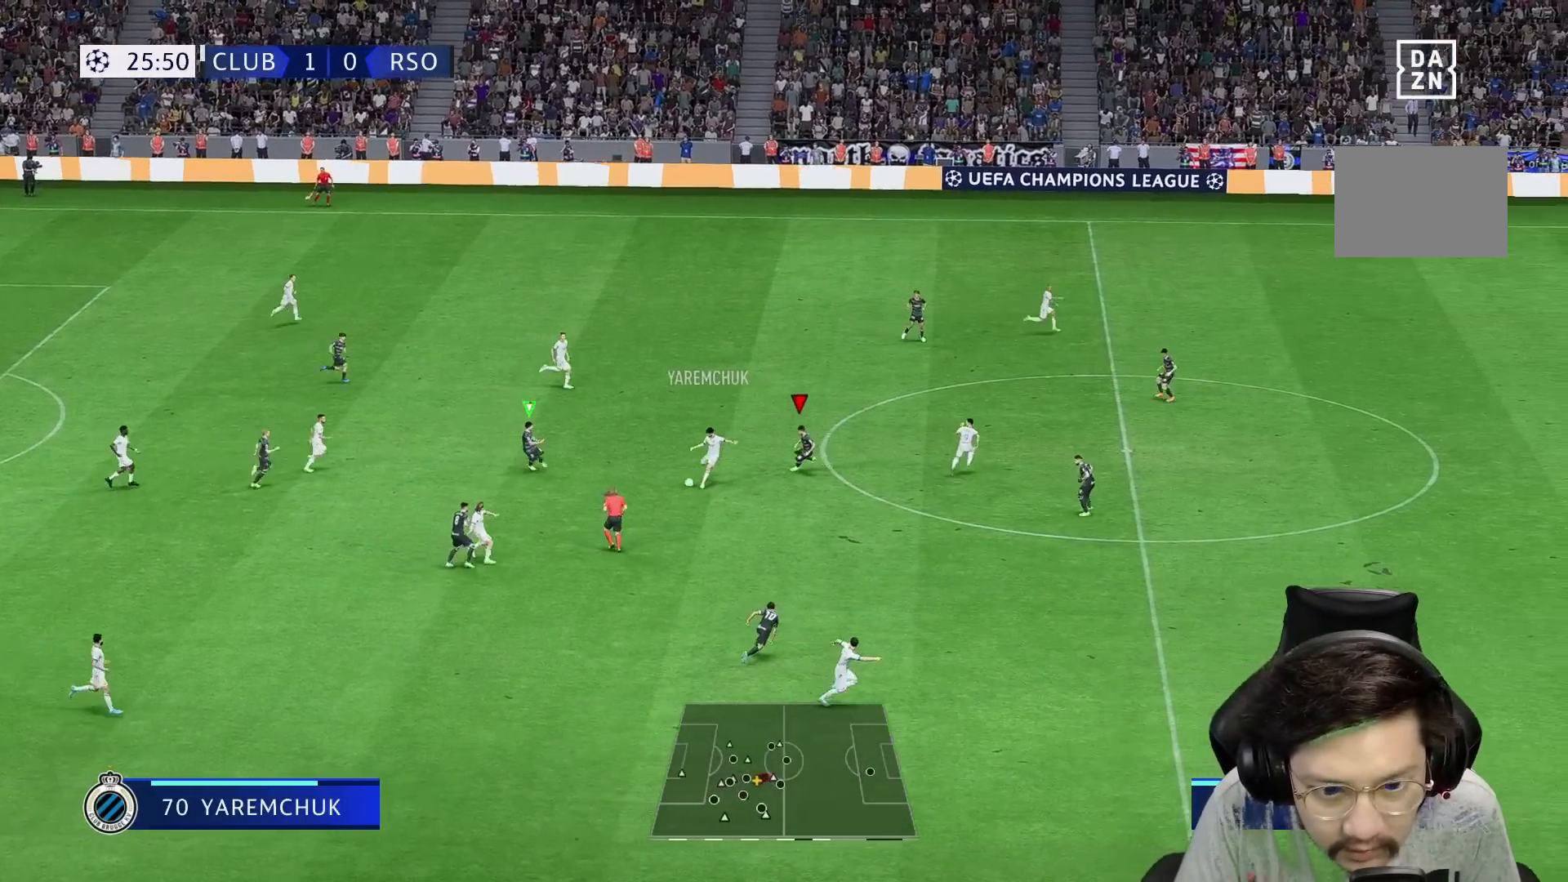
Gameplay with a controller (Xbox layout); each line is a JSON object with the inputs held at the frame after it. "events" lists button and stick changes between this image and that frame as [ms after this image, input, new state], when the widget could be followed in between. Not read: L3 R3.
{"buttons": ["R1"], "left_stick": "down-right", "right_stick": "center", "events": [[17, "left_stick", "down"], [50, "L2", "up"], [50, "R1", "down"], [150, "R2", "up"], [233, "L2", "down"], [367, "L2", "up"], [417, "left_stick", "down-right"]]}
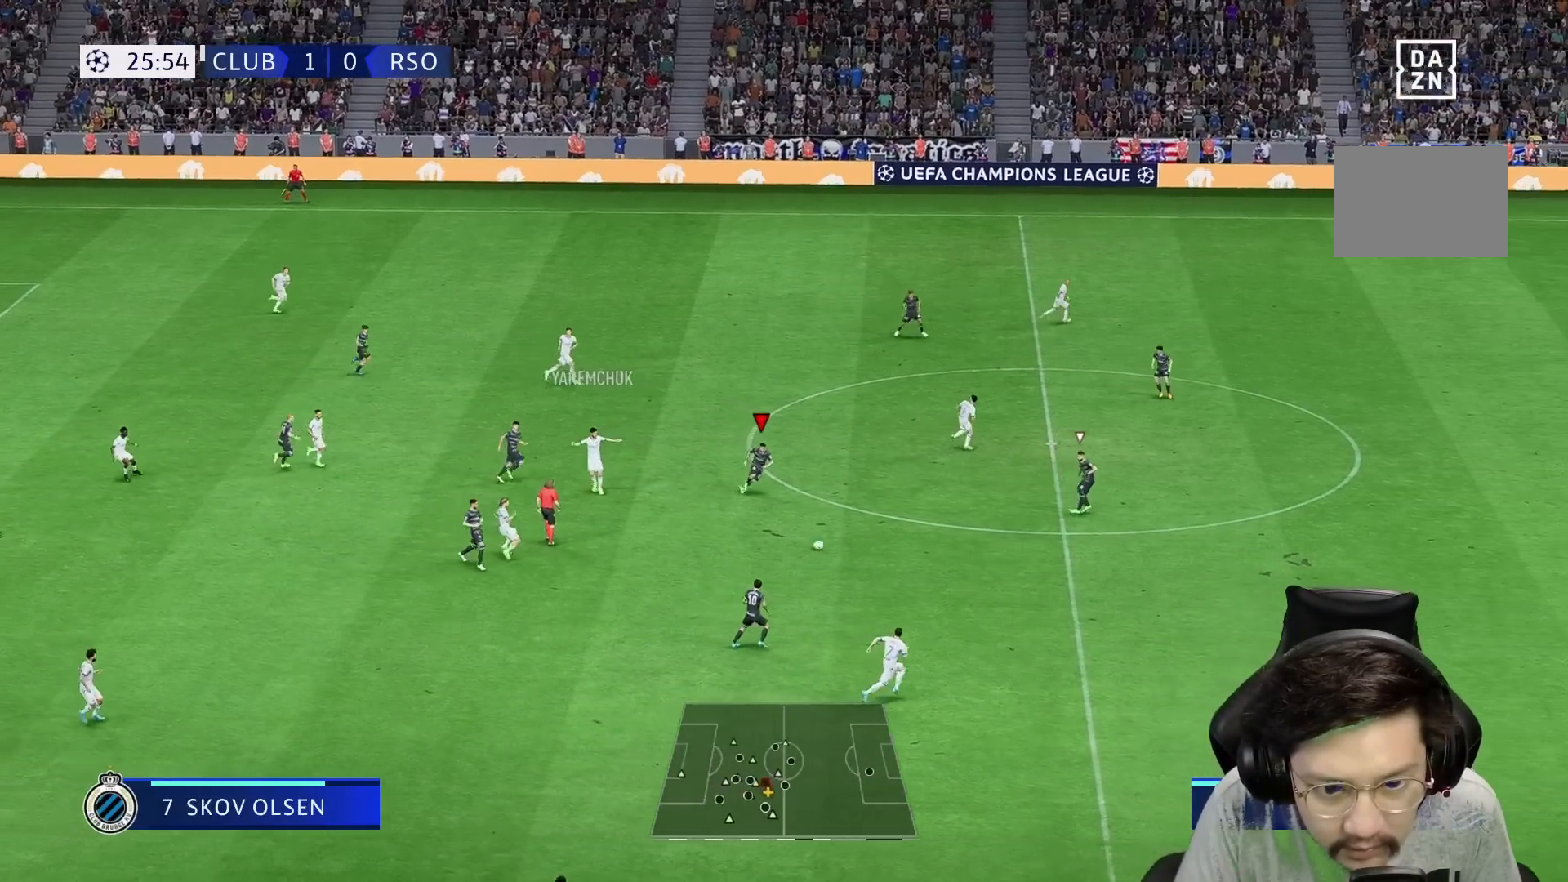
{"buttons": ["R1"], "left_stick": "right", "right_stick": "center", "events": [[17, "left_stick", "right"], [83, "R1", "up"], [183, "R1", "down"]]}
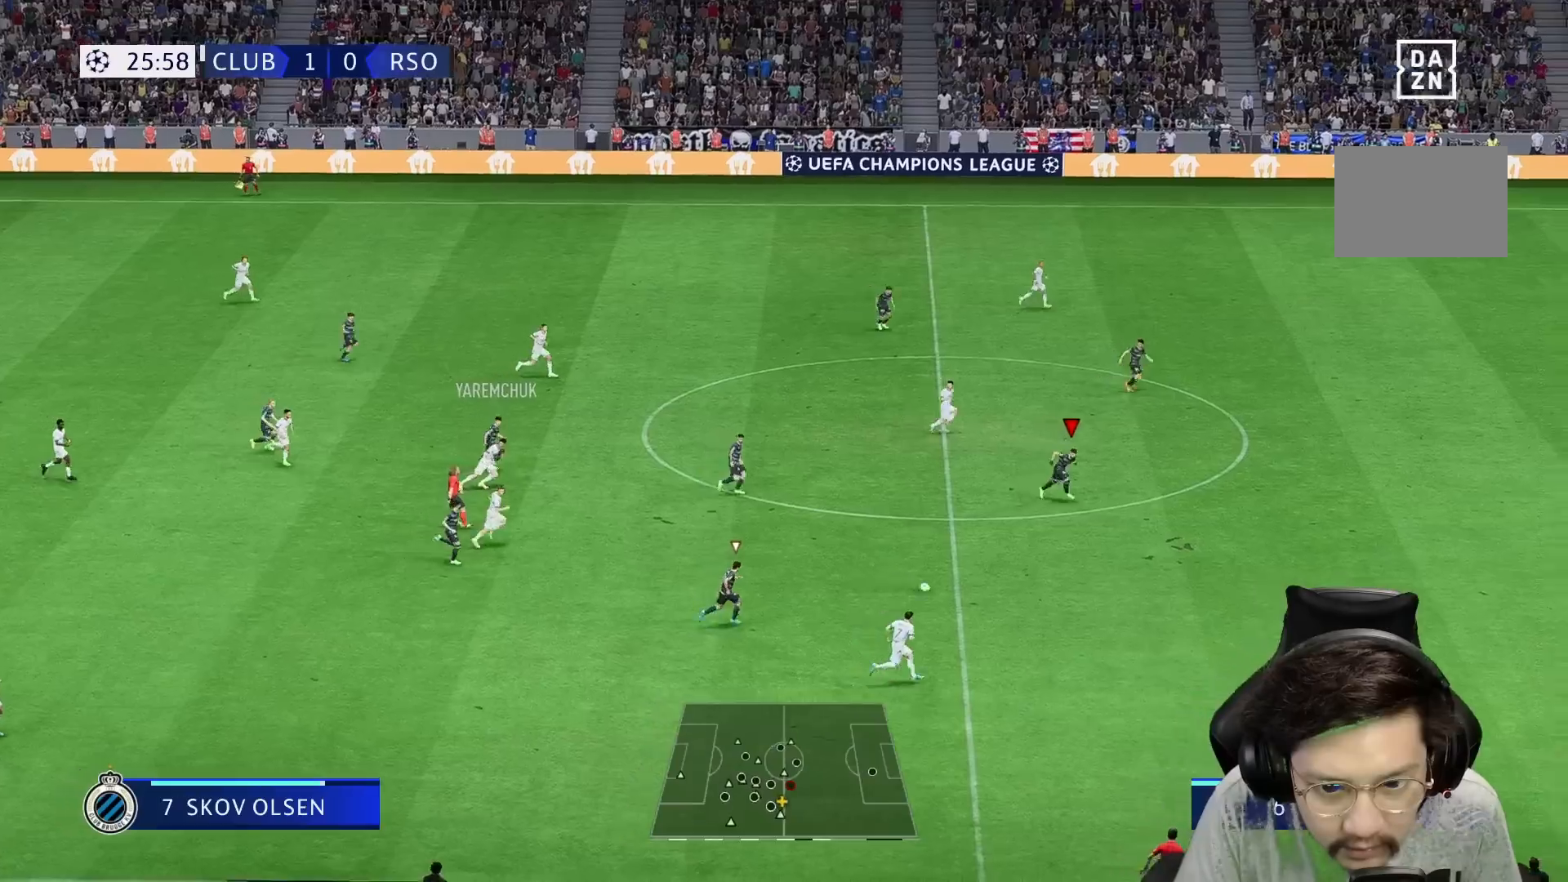
{"buttons": ["R1"], "left_stick": "down-right", "right_stick": "center", "events": [[283, "left_stick", "down-right"]]}
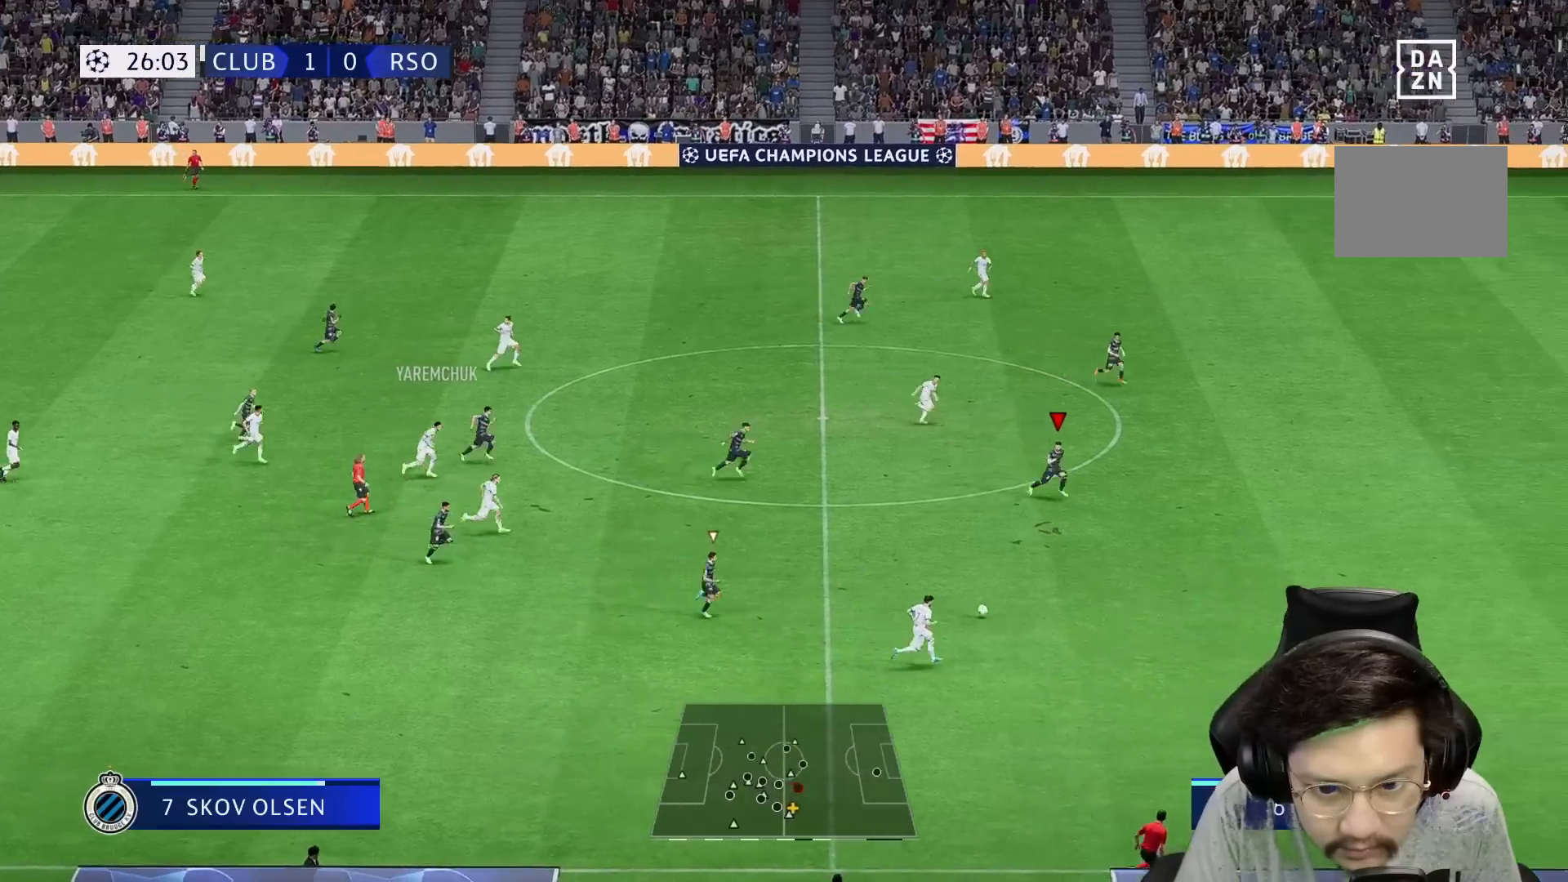
{"buttons": ["R1"], "left_stick": "down-right", "right_stick": "center", "events": []}
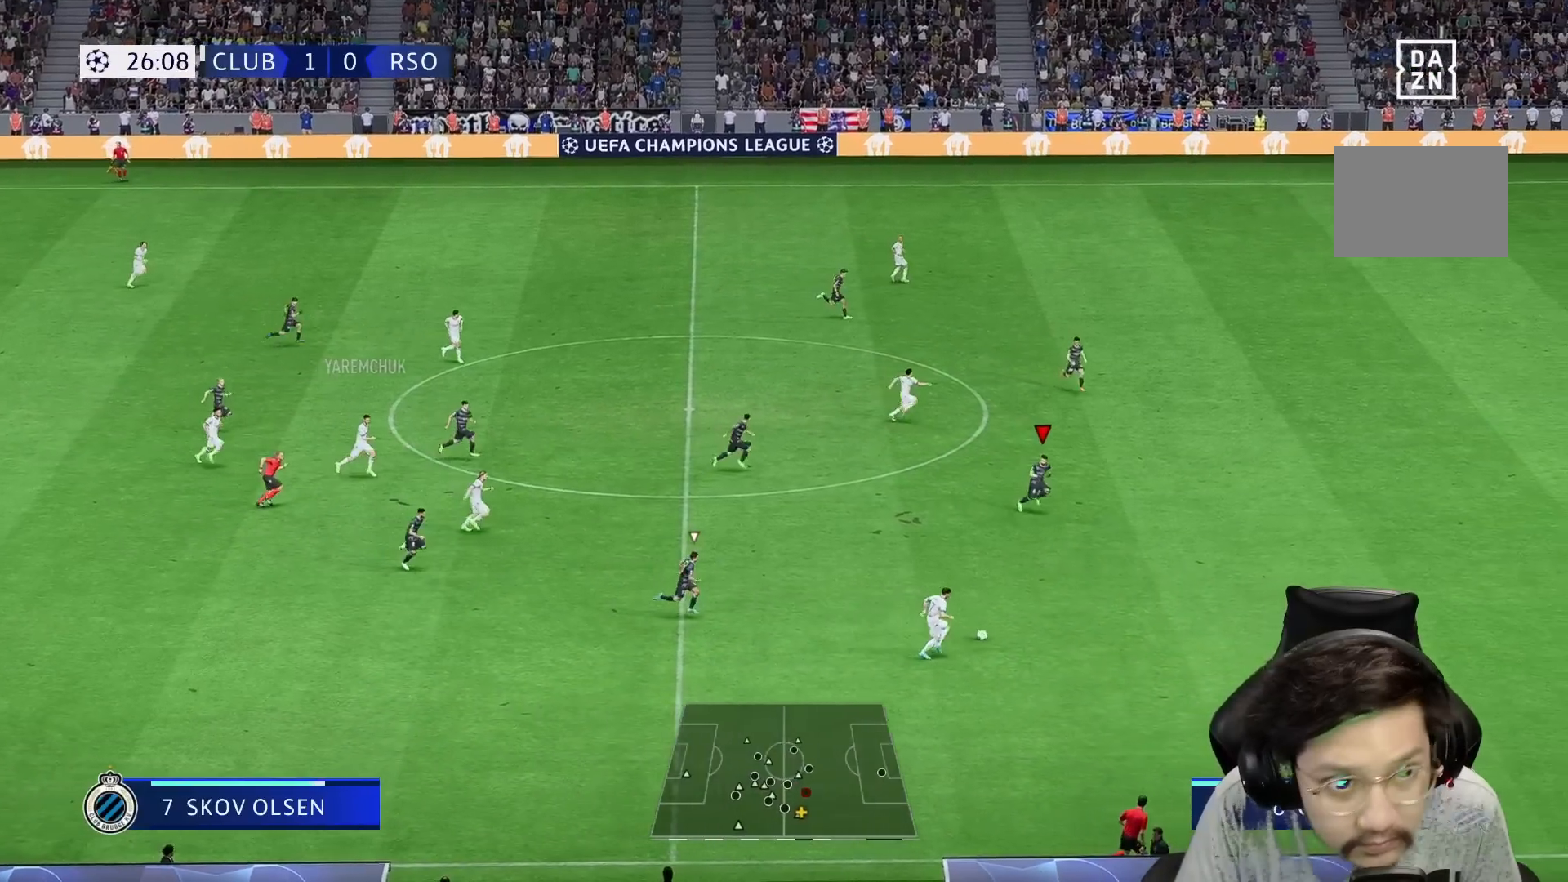
{"buttons": ["R1"], "left_stick": "down-right", "right_stick": "center", "events": []}
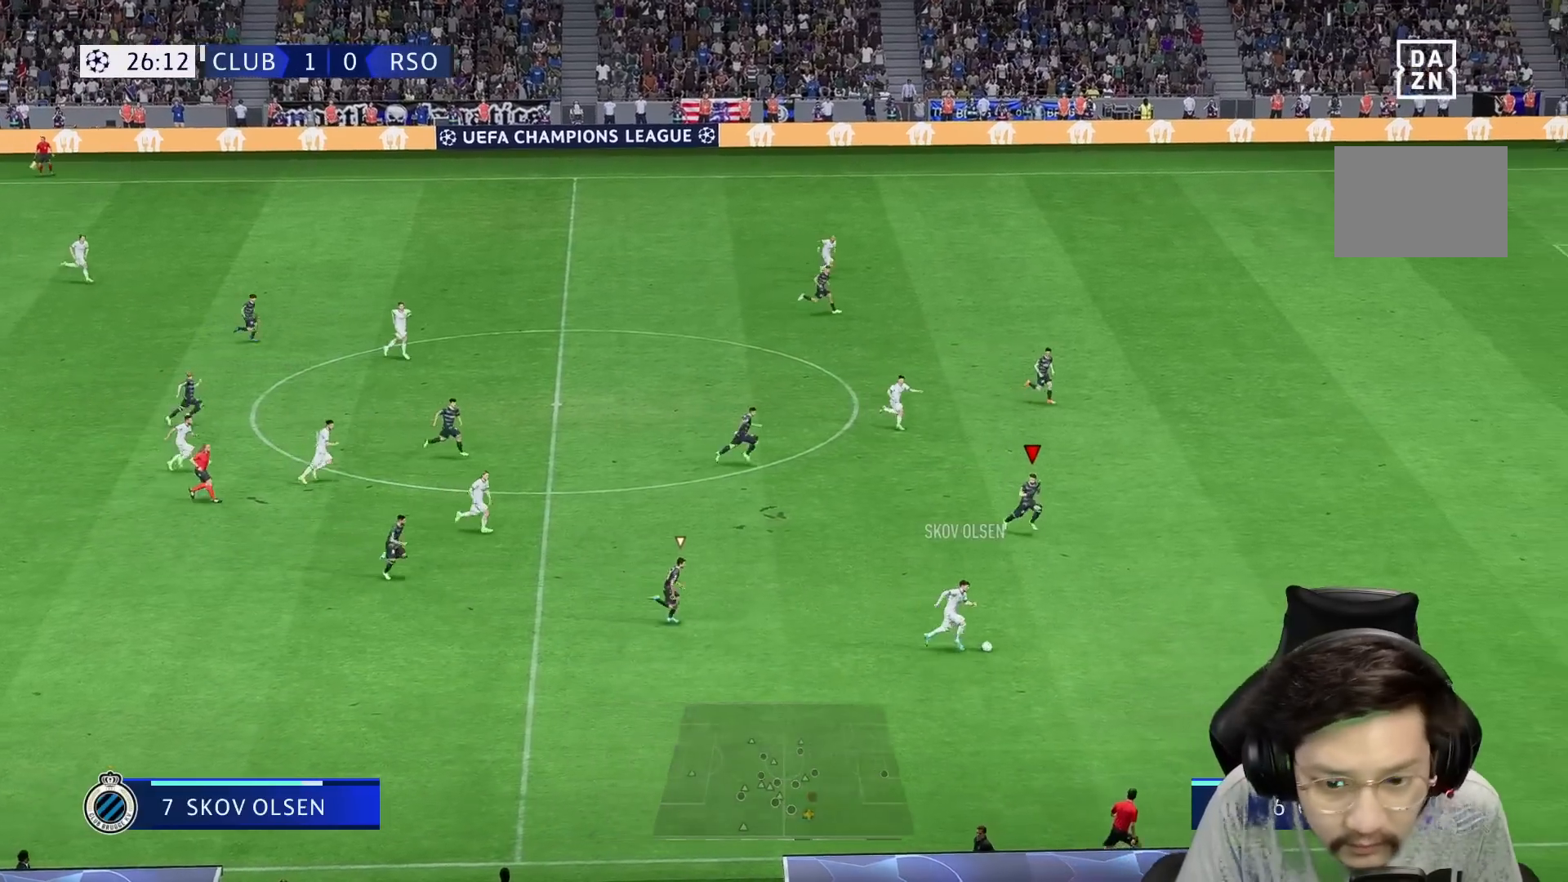
{"buttons": ["R1"], "left_stick": "down-right", "right_stick": "center", "events": []}
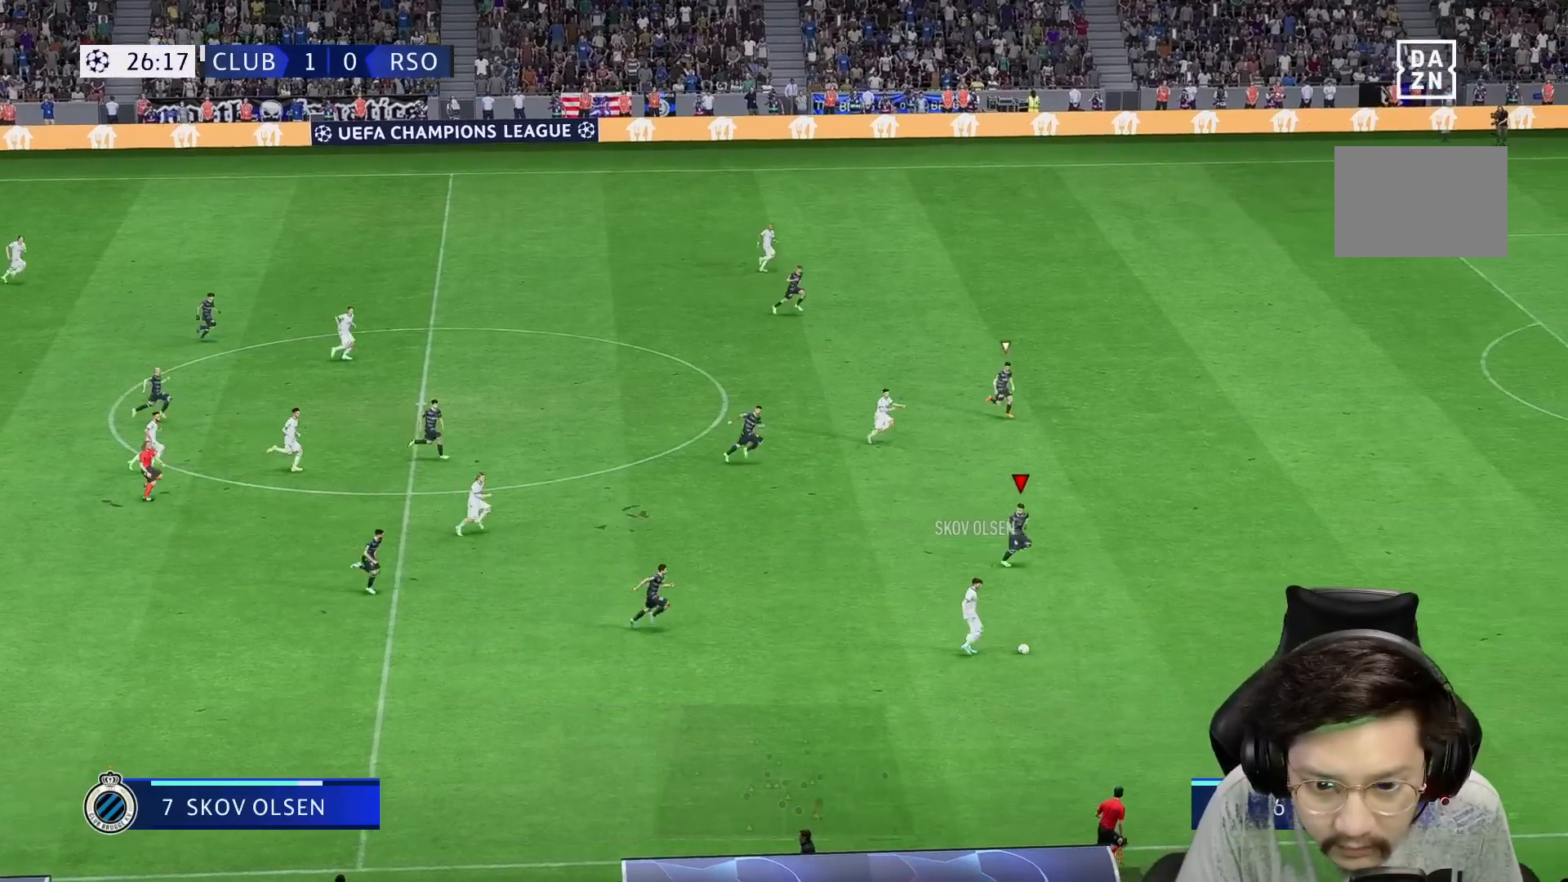
{"buttons": ["R1"], "left_stick": "down-right", "right_stick": "center", "events": []}
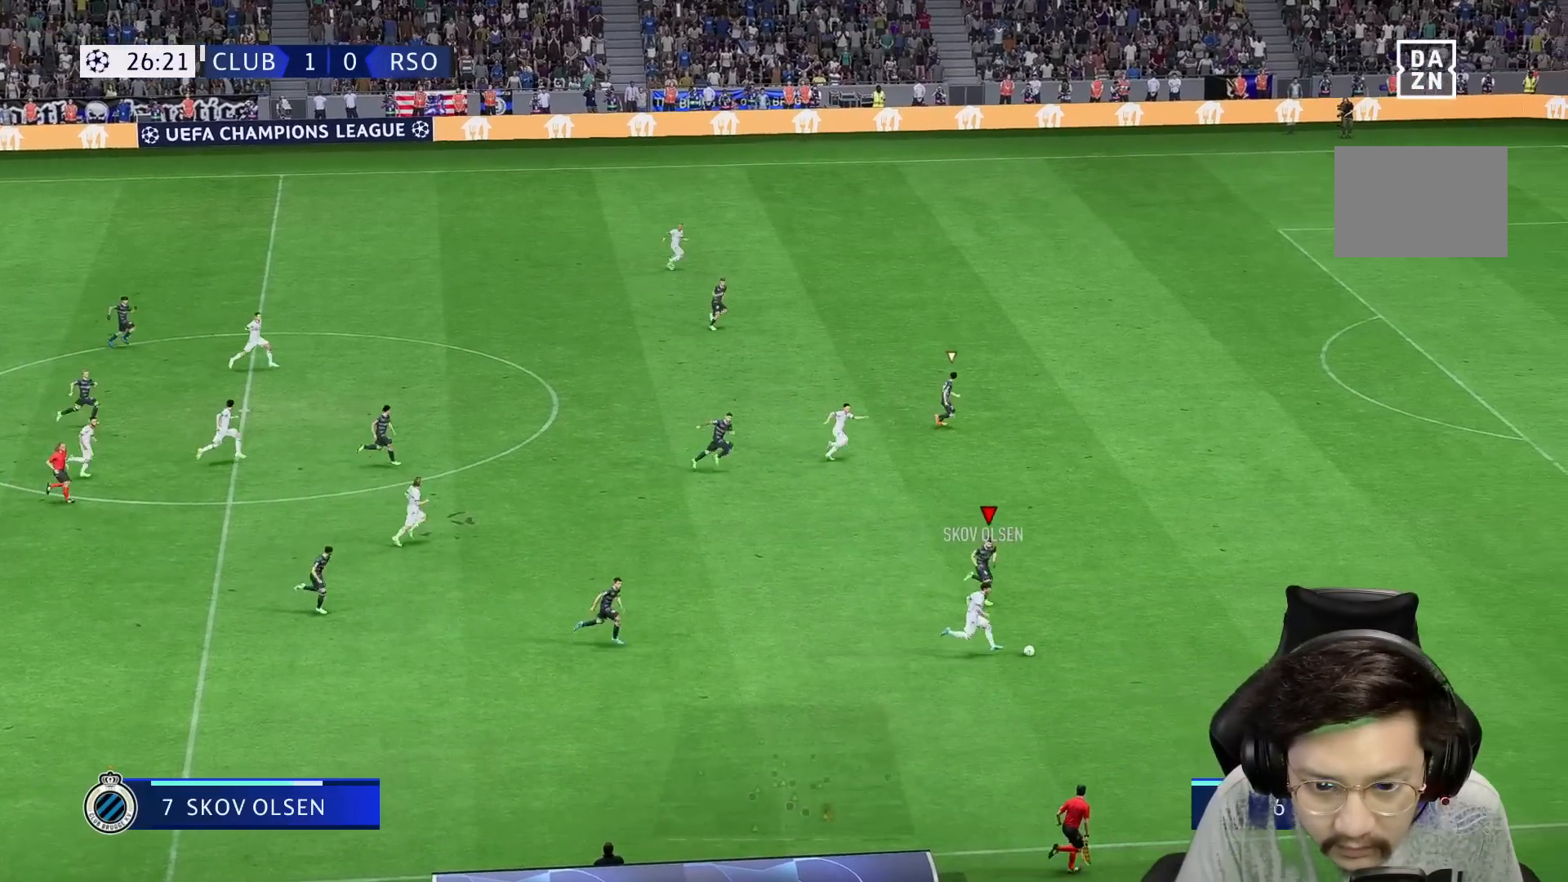
{"buttons": ["X", "R1", "R2"], "left_stick": "down-right", "right_stick": "center", "events": [[433, "X", "down"], [483, "R2", "down"]]}
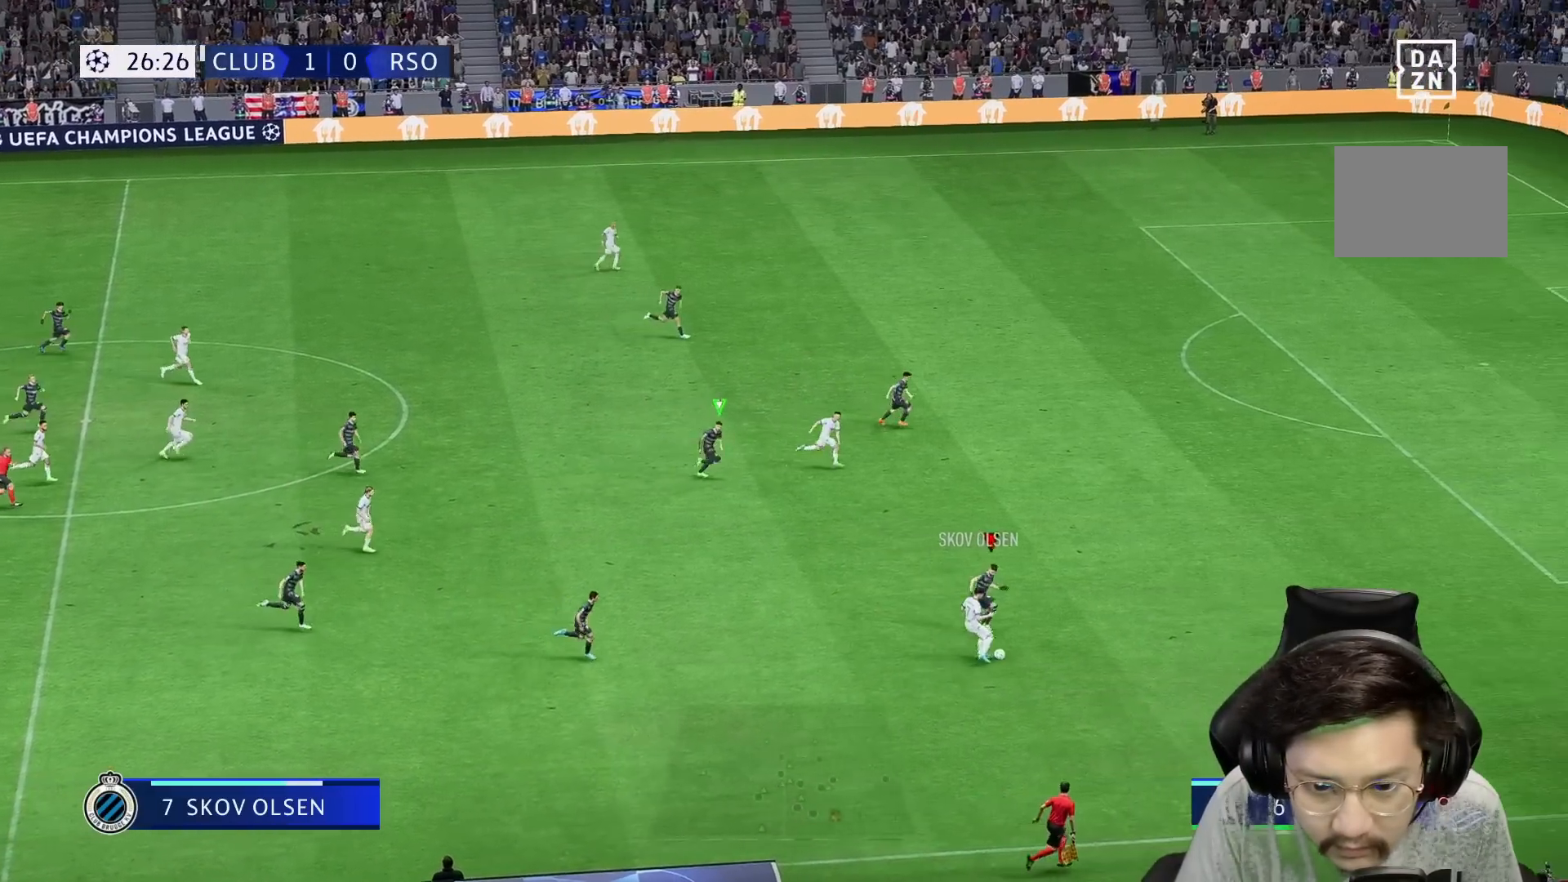
{"buttons": ["L2", "R1", "R2"], "left_stick": "left", "right_stick": "center", "events": [[50, "X", "up"], [100, "R1", "up"], [133, "L2", "down"], [167, "left_stick", "down-left"], [283, "R1", "down"], [283, "left_stick", "left"], [450, "R2", "up"], [500, "R2", "down"]]}
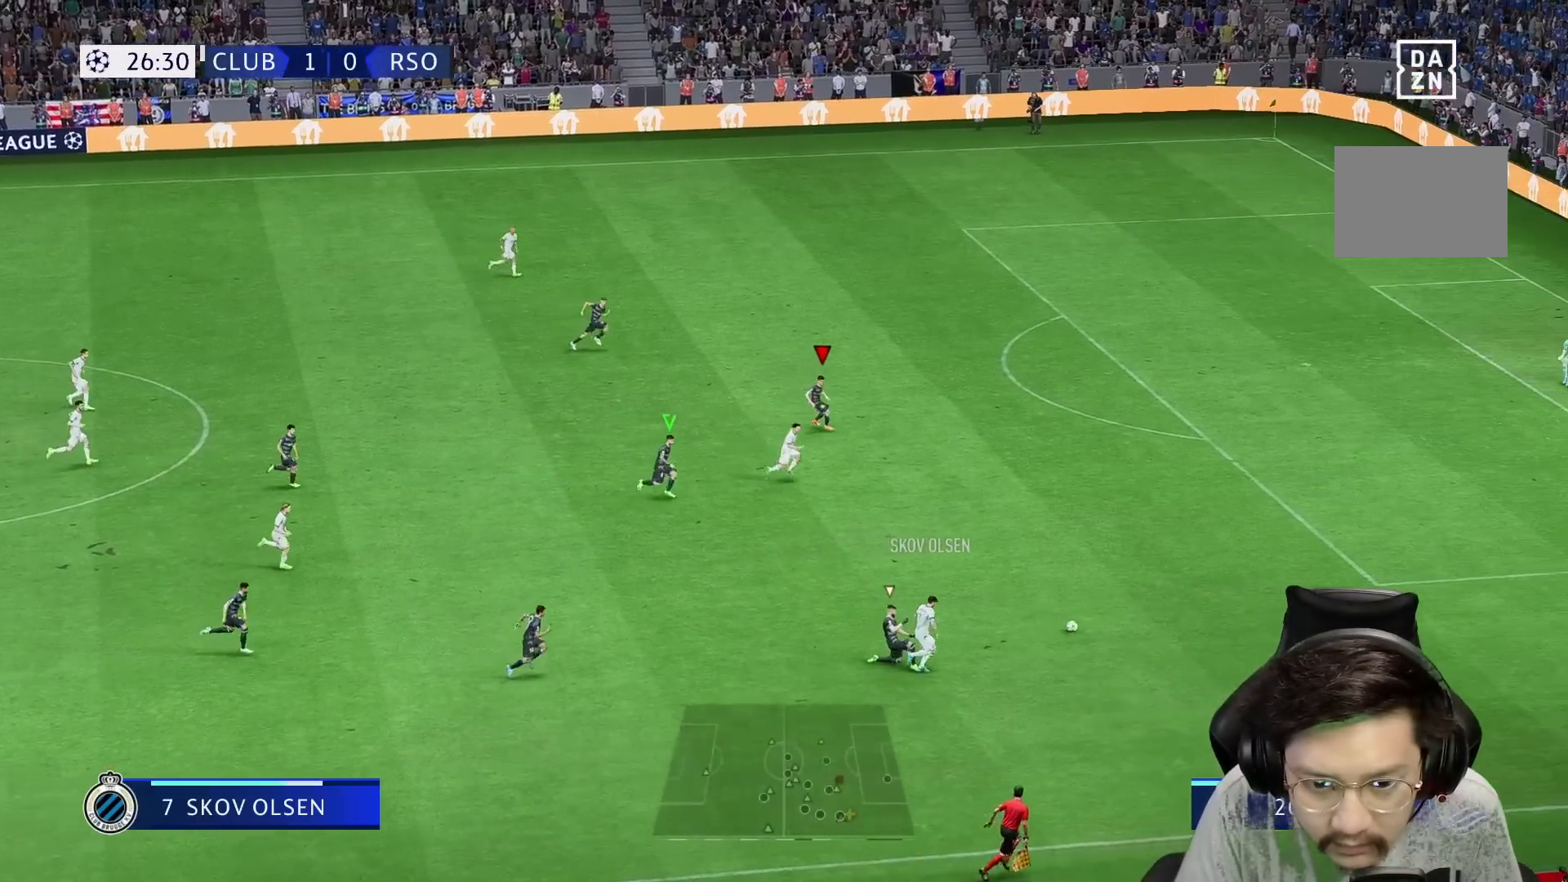
{"buttons": ["R1"], "left_stick": "right", "right_stick": "center", "events": [[17, "R1", "up"], [17, "left_stick", "up-right"], [117, "R2", "up"], [133, "R1", "down"], [133, "left_stick", "right"], [150, "L2", "up"]]}
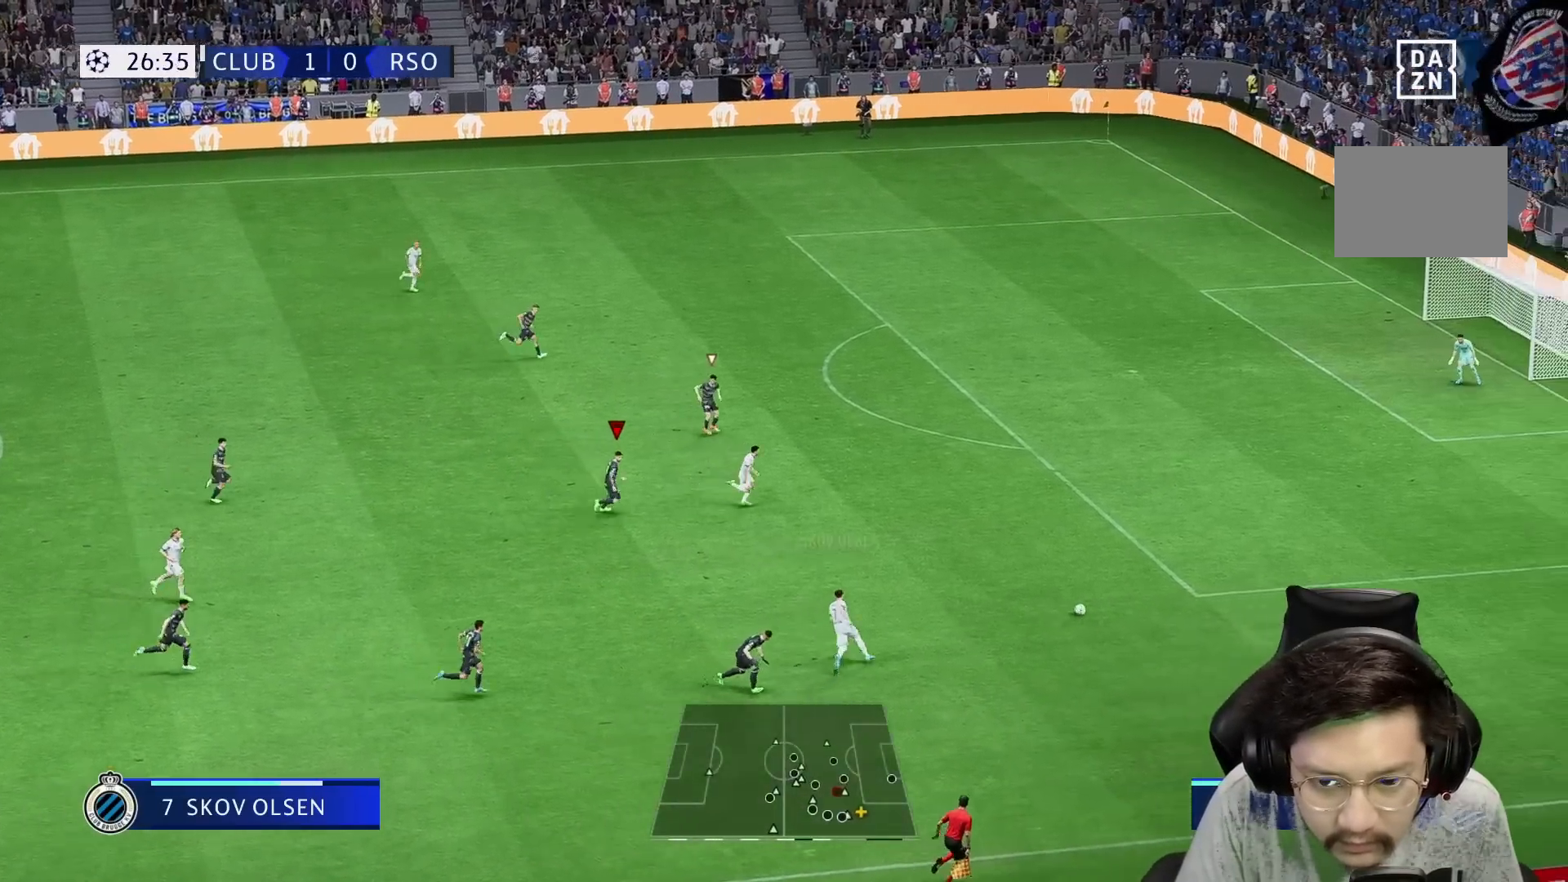
{"buttons": ["R1"], "left_stick": "right", "right_stick": "center", "events": []}
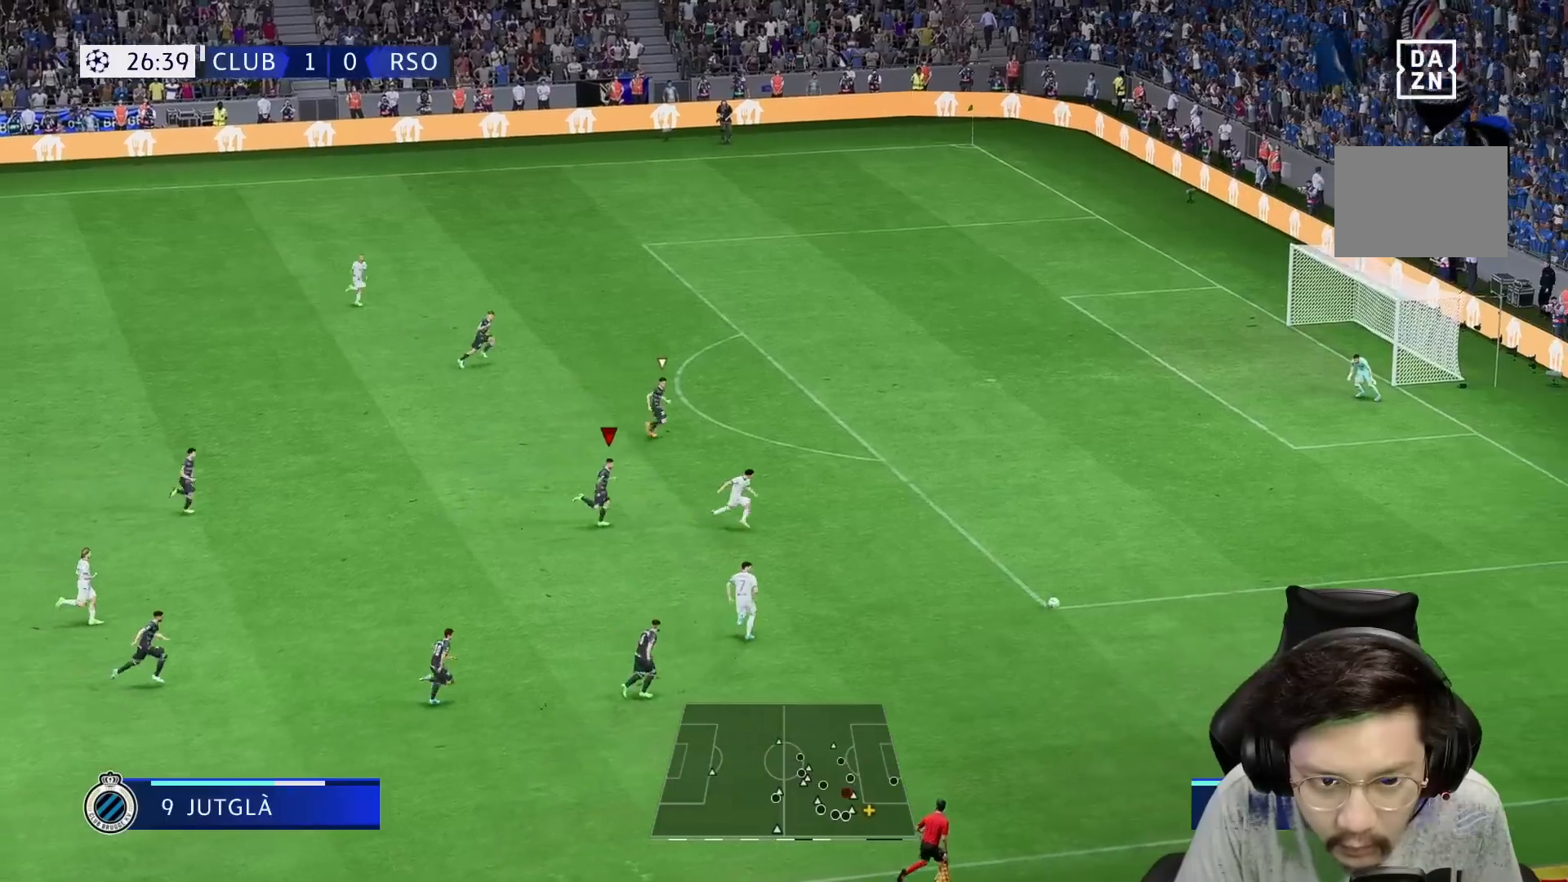
{"buttons": ["R1"], "left_stick": "right", "right_stick": "center", "events": []}
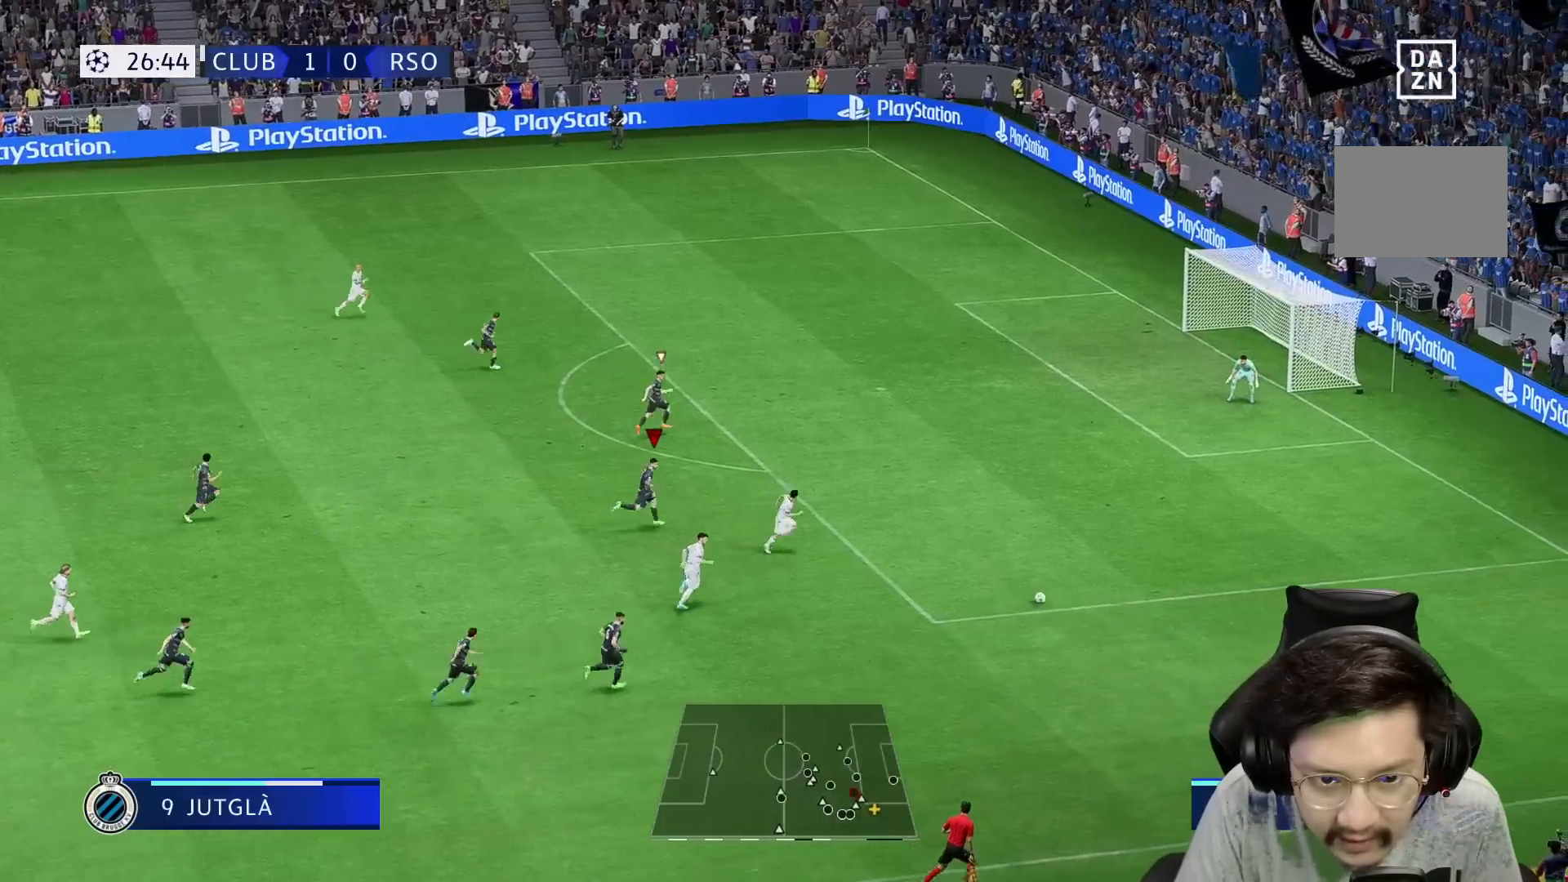
{"buttons": ["R1"], "left_stick": "right", "right_stick": "center", "events": []}
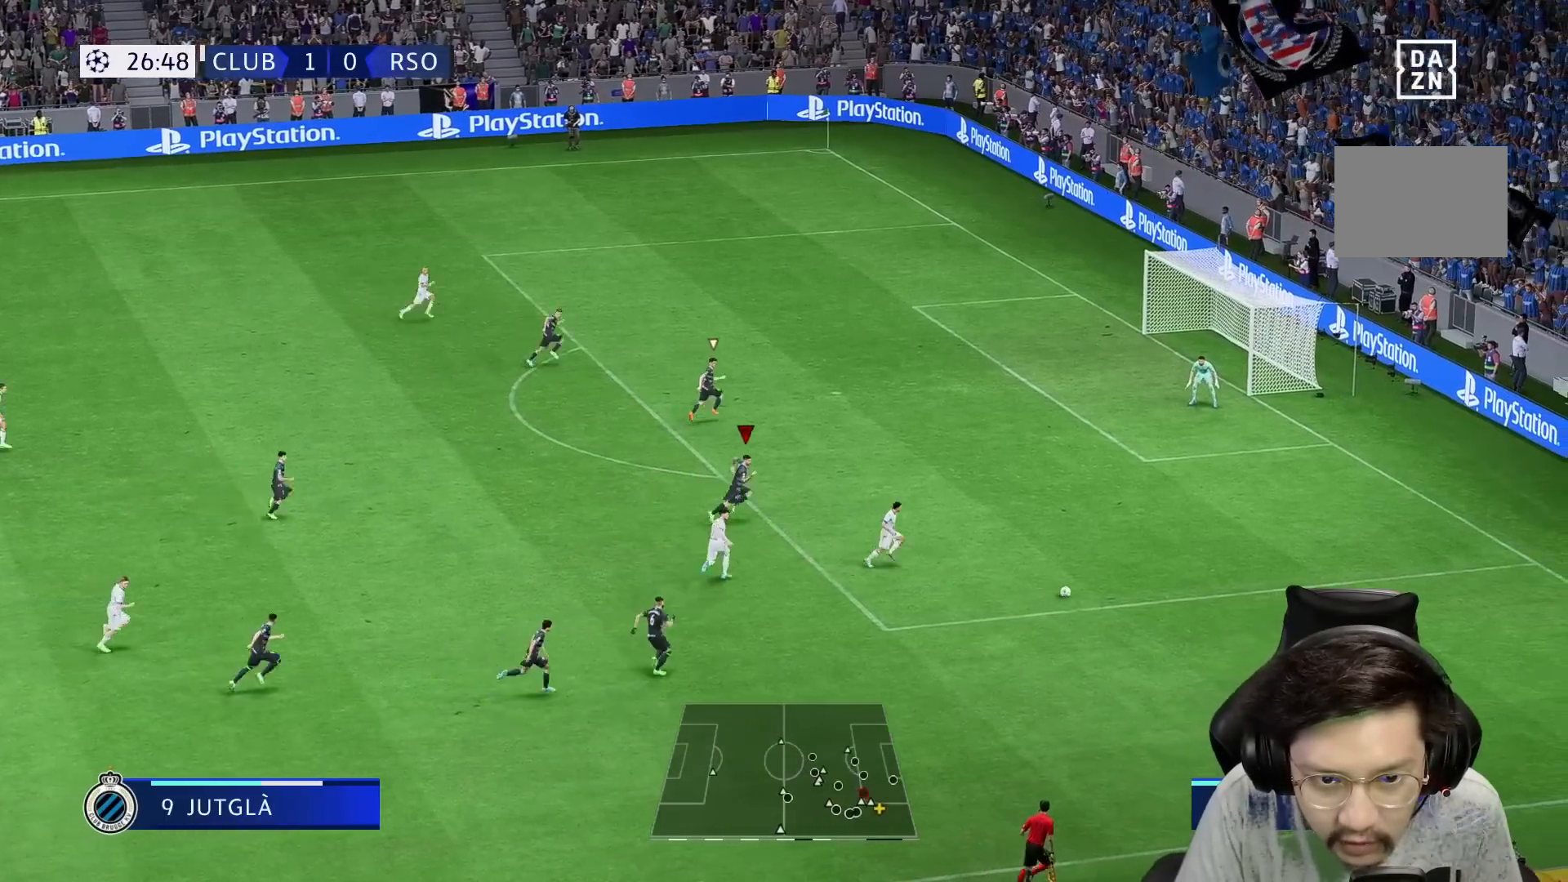
{"buttons": ["R1"], "left_stick": "right", "right_stick": "center", "events": []}
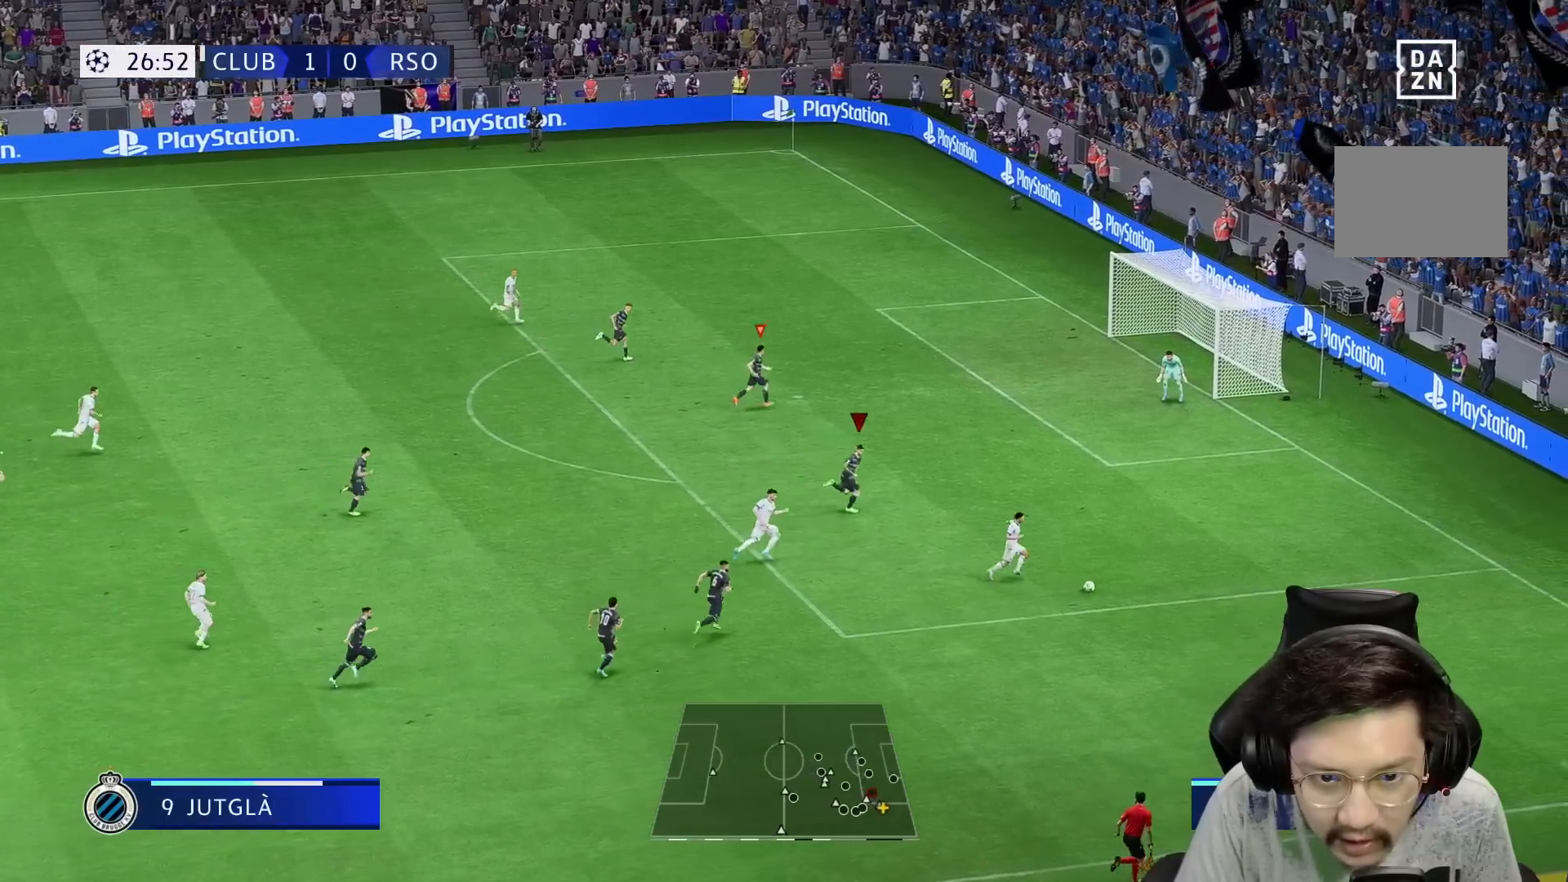
{"buttons": ["L2", "R2"], "left_stick": "down-right", "right_stick": "center", "events": [[33, "R1", "up"], [50, "L2", "down"], [67, "R2", "down"], [100, "left_stick", "down-right"], [400, "L2", "up"], [483, "L2", "down"]]}
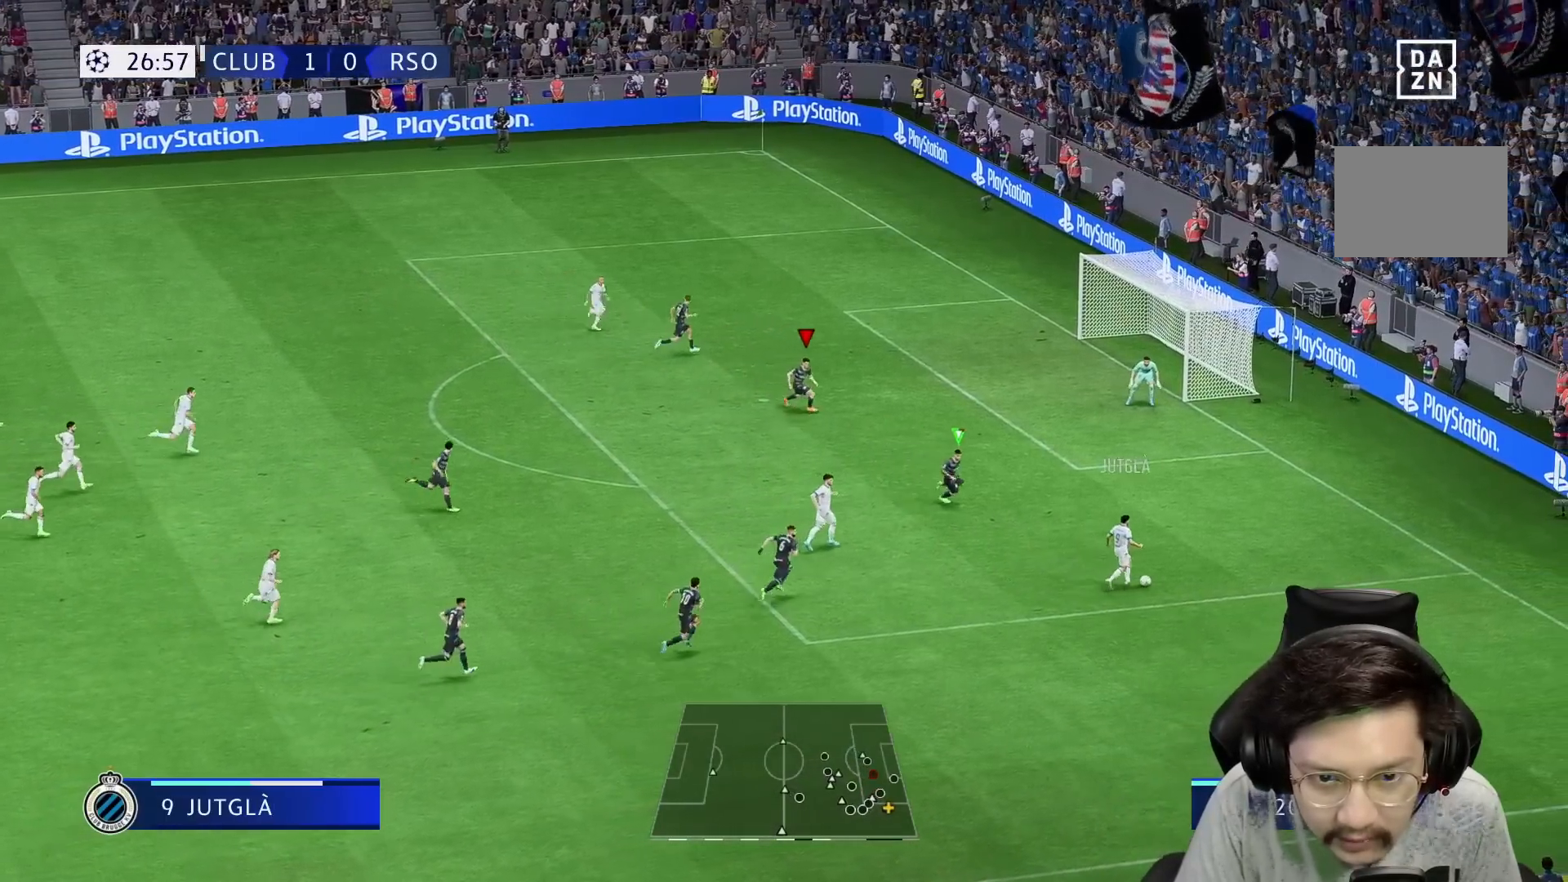
{"buttons": [], "left_stick": "down-right", "right_stick": "center", "events": [[17, "R2", "up"], [183, "left_stick", "down"], [483, "L2", "up"], [500, "left_stick", "down-right"]]}
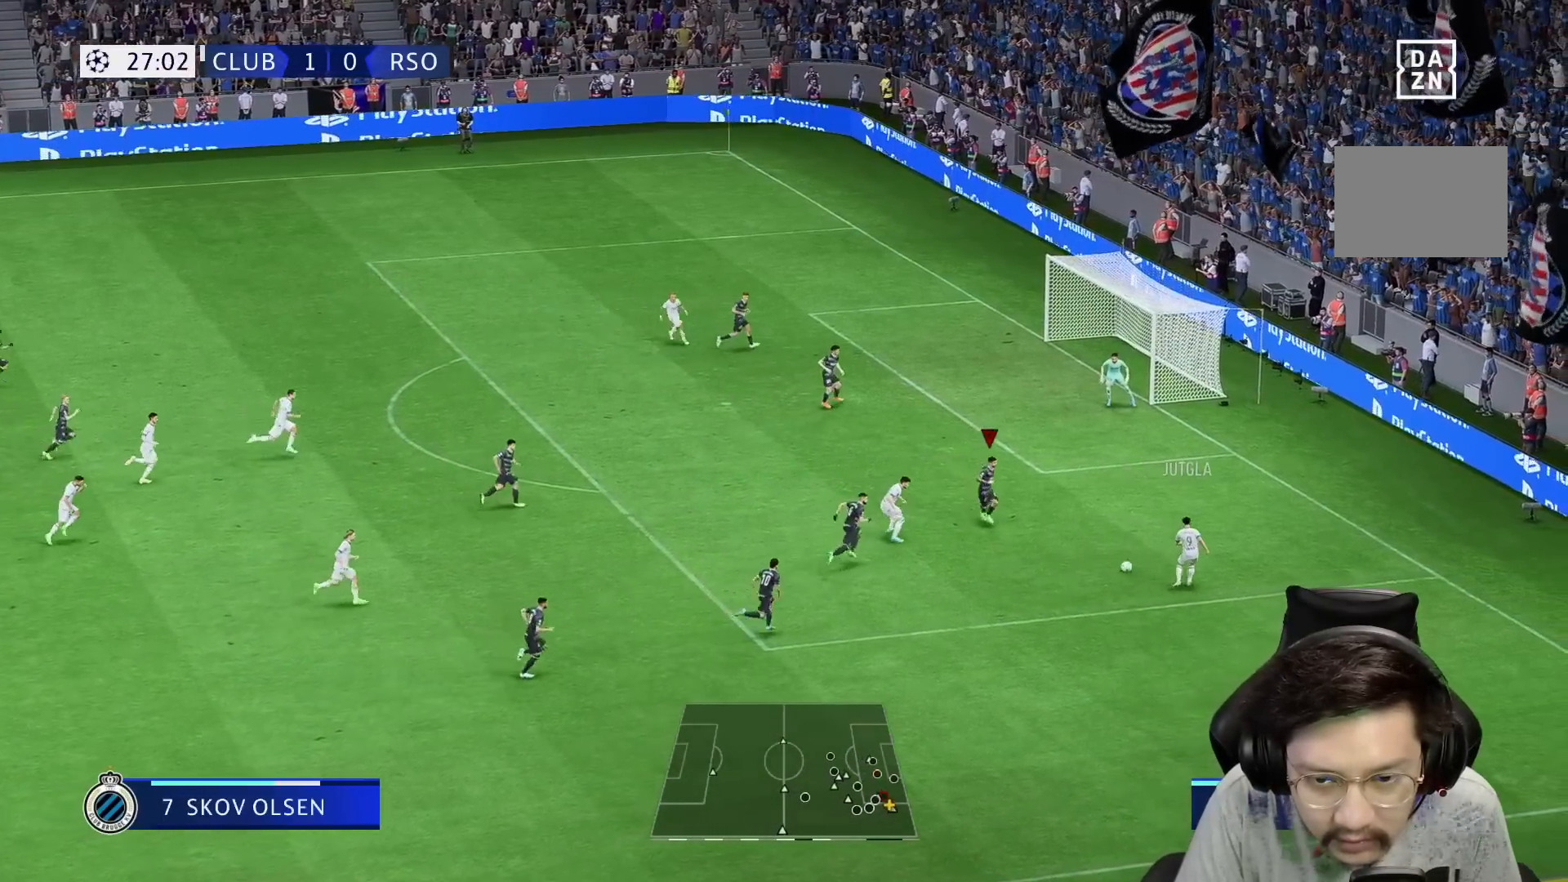
{"buttons": ["A", "L2"], "left_stick": "down", "right_stick": "center", "events": [[50, "L2", "down"], [100, "left_stick", "right"], [217, "left_stick", "down-right"], [350, "left_stick", "down"], [433, "A", "down"]]}
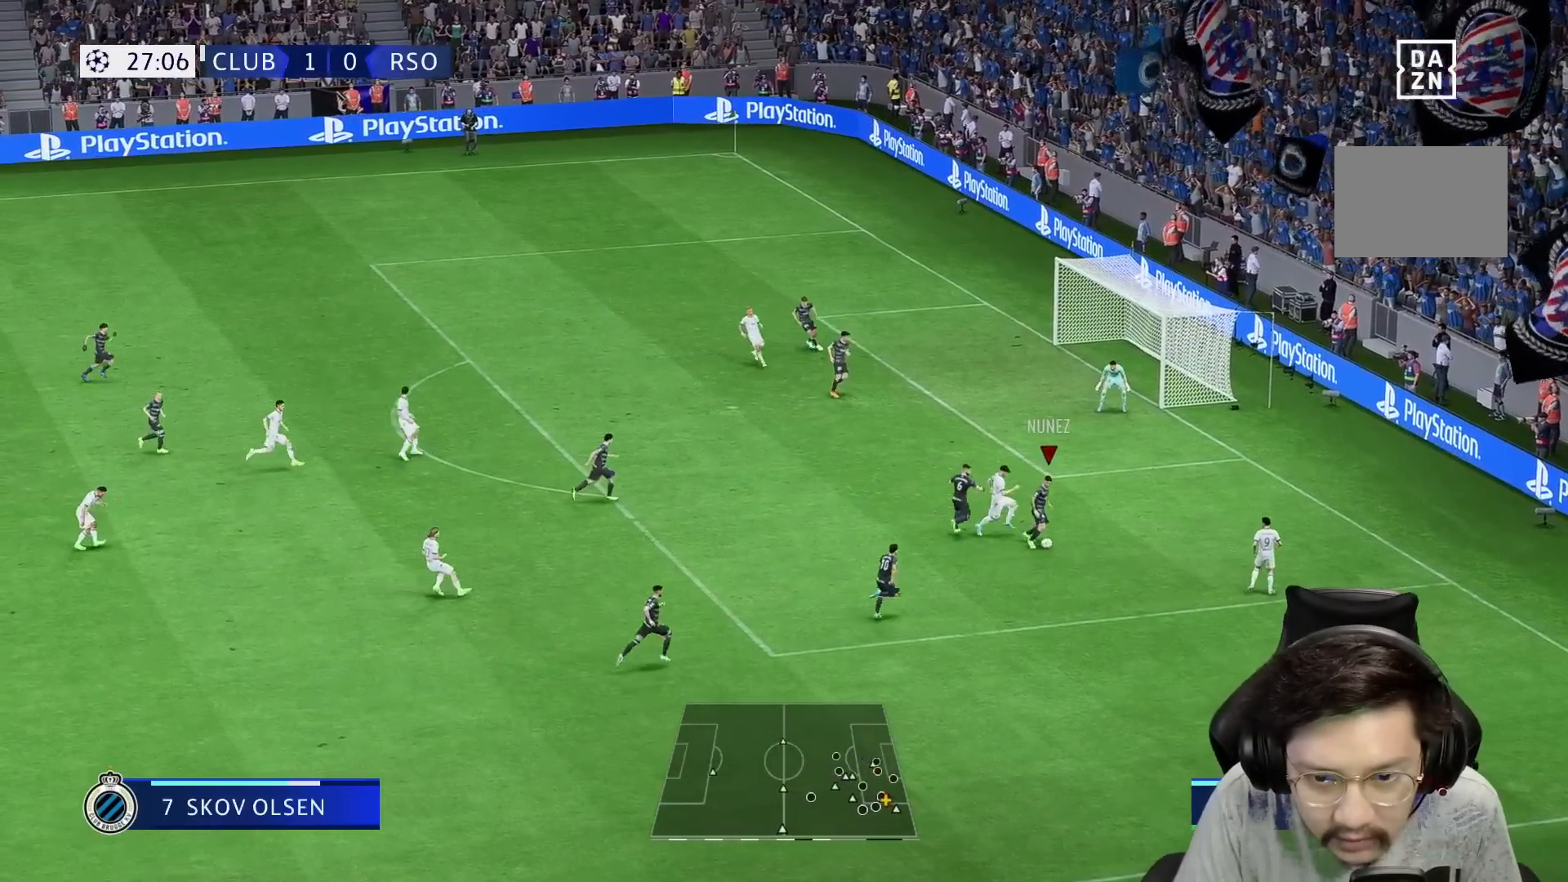
{"buttons": ["R1"], "left_stick": "down-left", "right_stick": "center", "events": [[83, "A", "up"], [83, "L2", "up"], [83, "R1", "down"], [83, "left_stick", "down-left"]]}
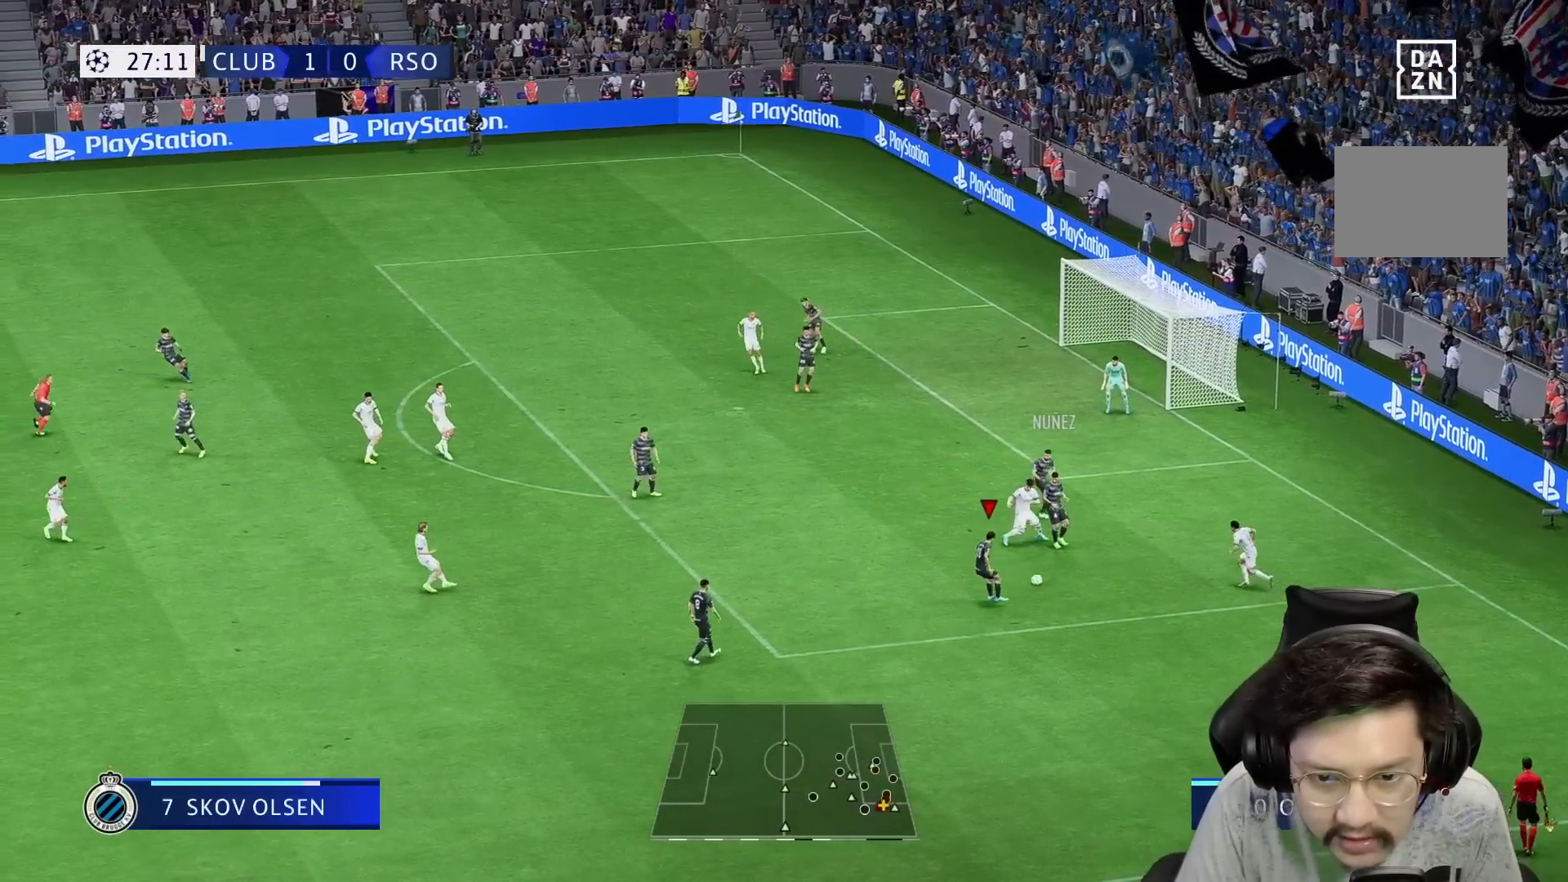
{"buttons": ["A"], "left_stick": "down-left", "right_stick": "center", "events": [[233, "R1", "up"], [417, "A", "down"]]}
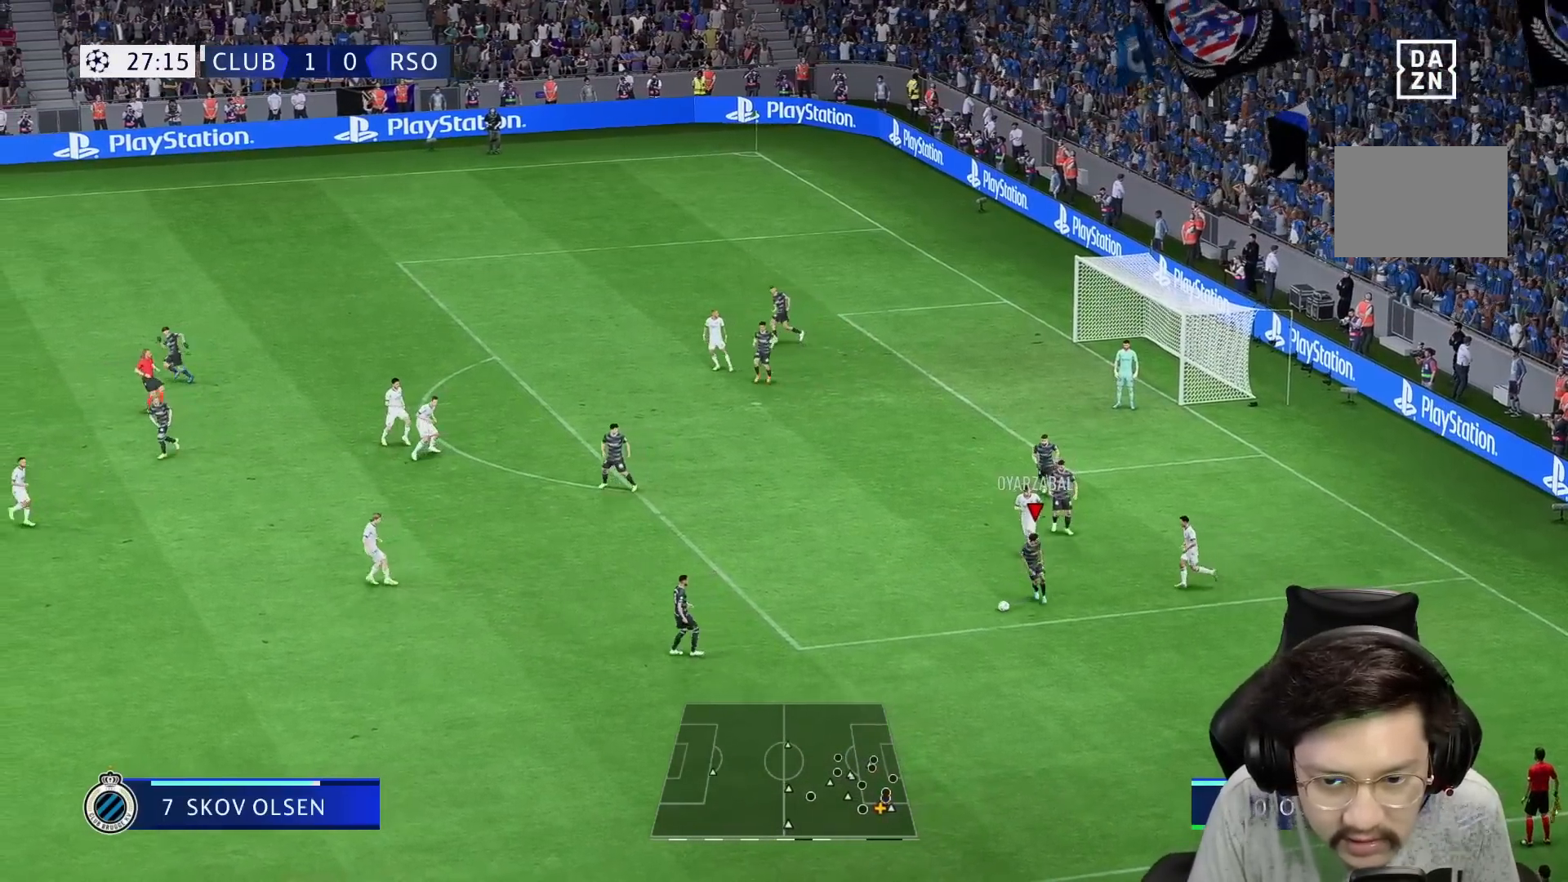
{"buttons": [], "left_stick": "left", "right_stick": "center", "events": [[33, "A", "up"], [33, "left_stick", "left"]]}
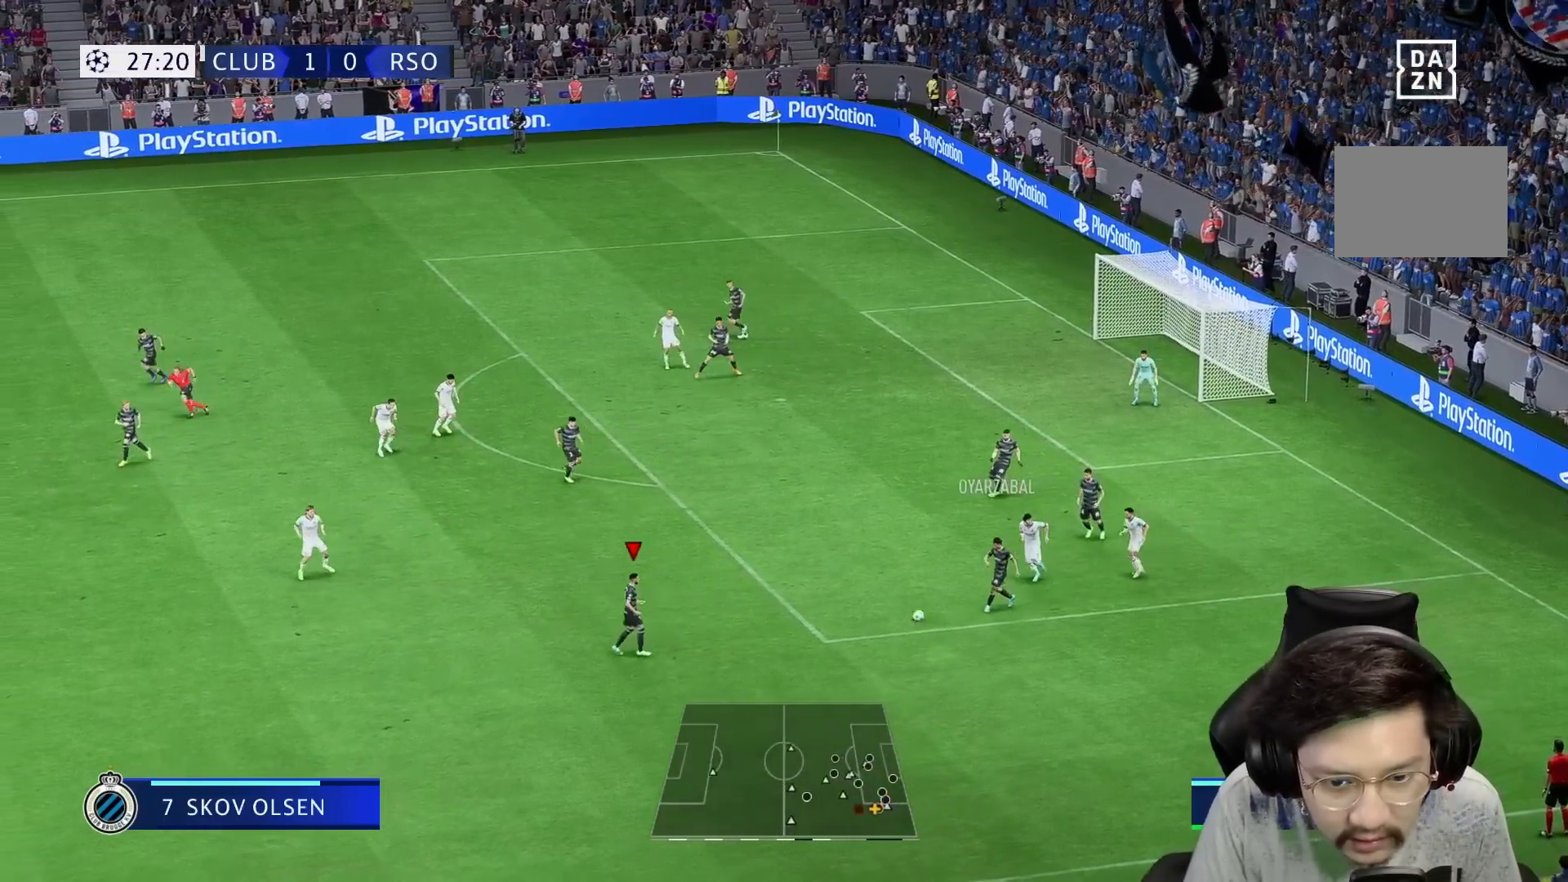
{"buttons": [], "left_stick": "down-left", "right_stick": "center", "events": [[233, "left_stick", "down-left"]]}
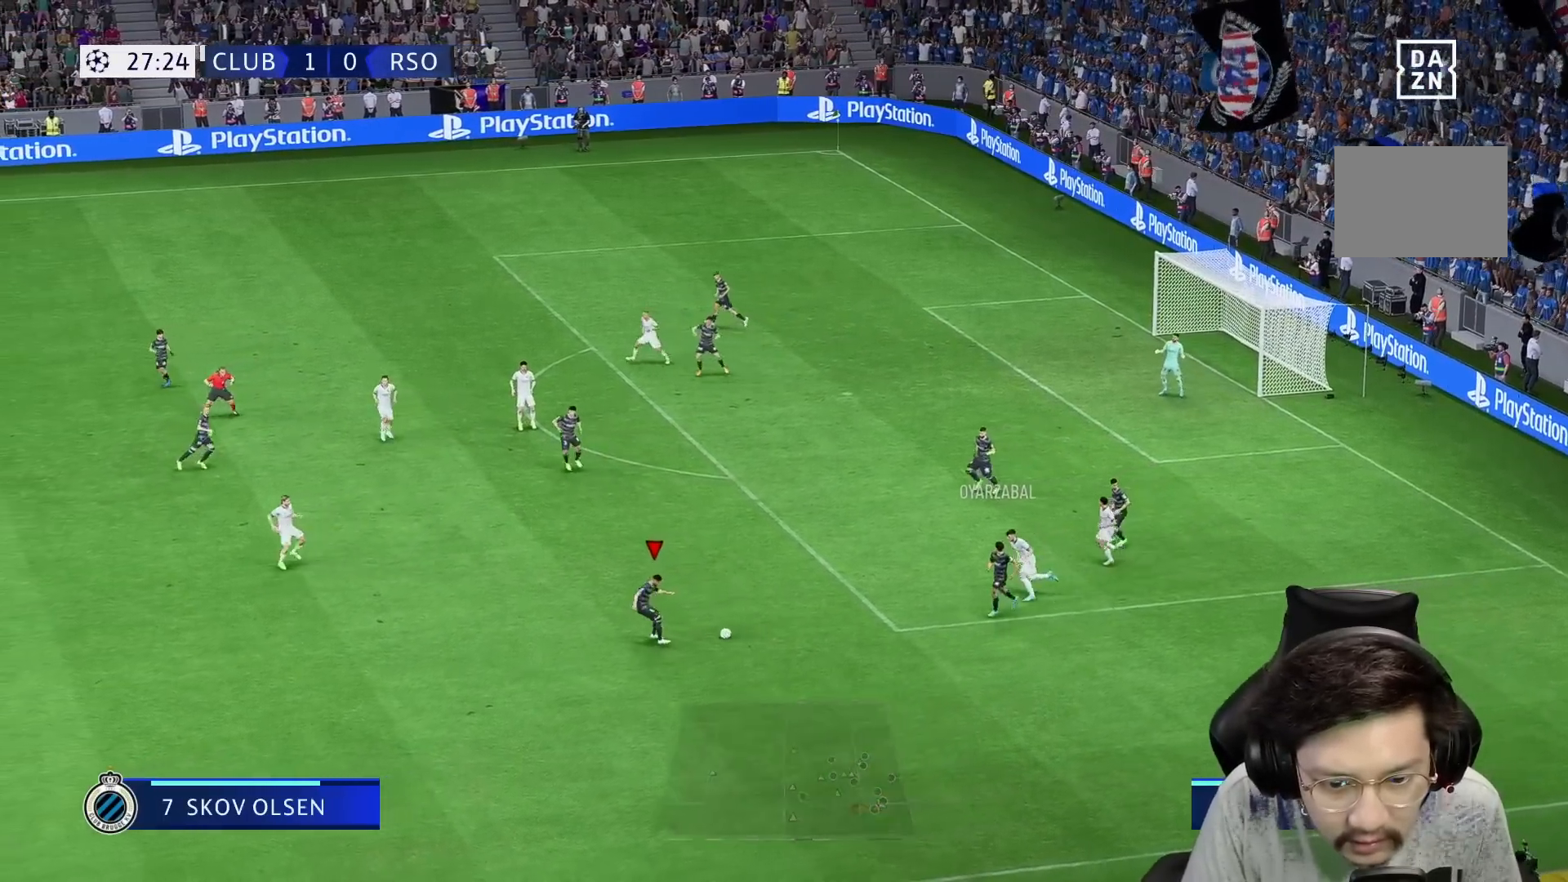
{"buttons": ["A", "R2"], "left_stick": "left", "right_stick": "center", "events": [[217, "A", "down"], [267, "R2", "down"], [483, "left_stick", "left"]]}
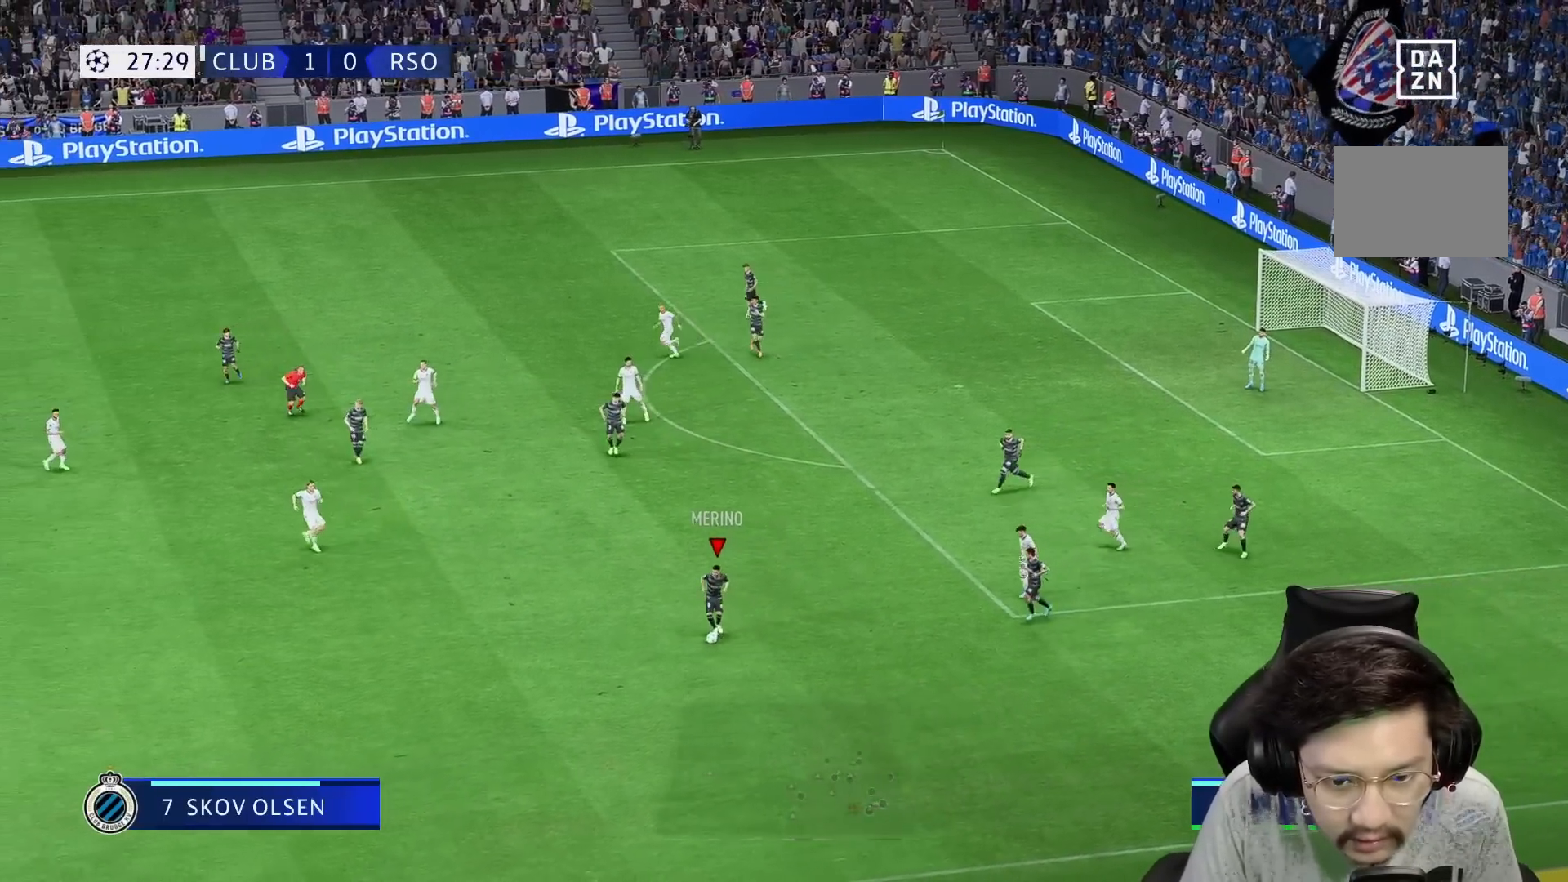
{"buttons": ["R1"], "left_stick": "left", "right_stick": "center", "events": [[217, "R2", "up"], [233, "A", "up"], [383, "R1", "down"]]}
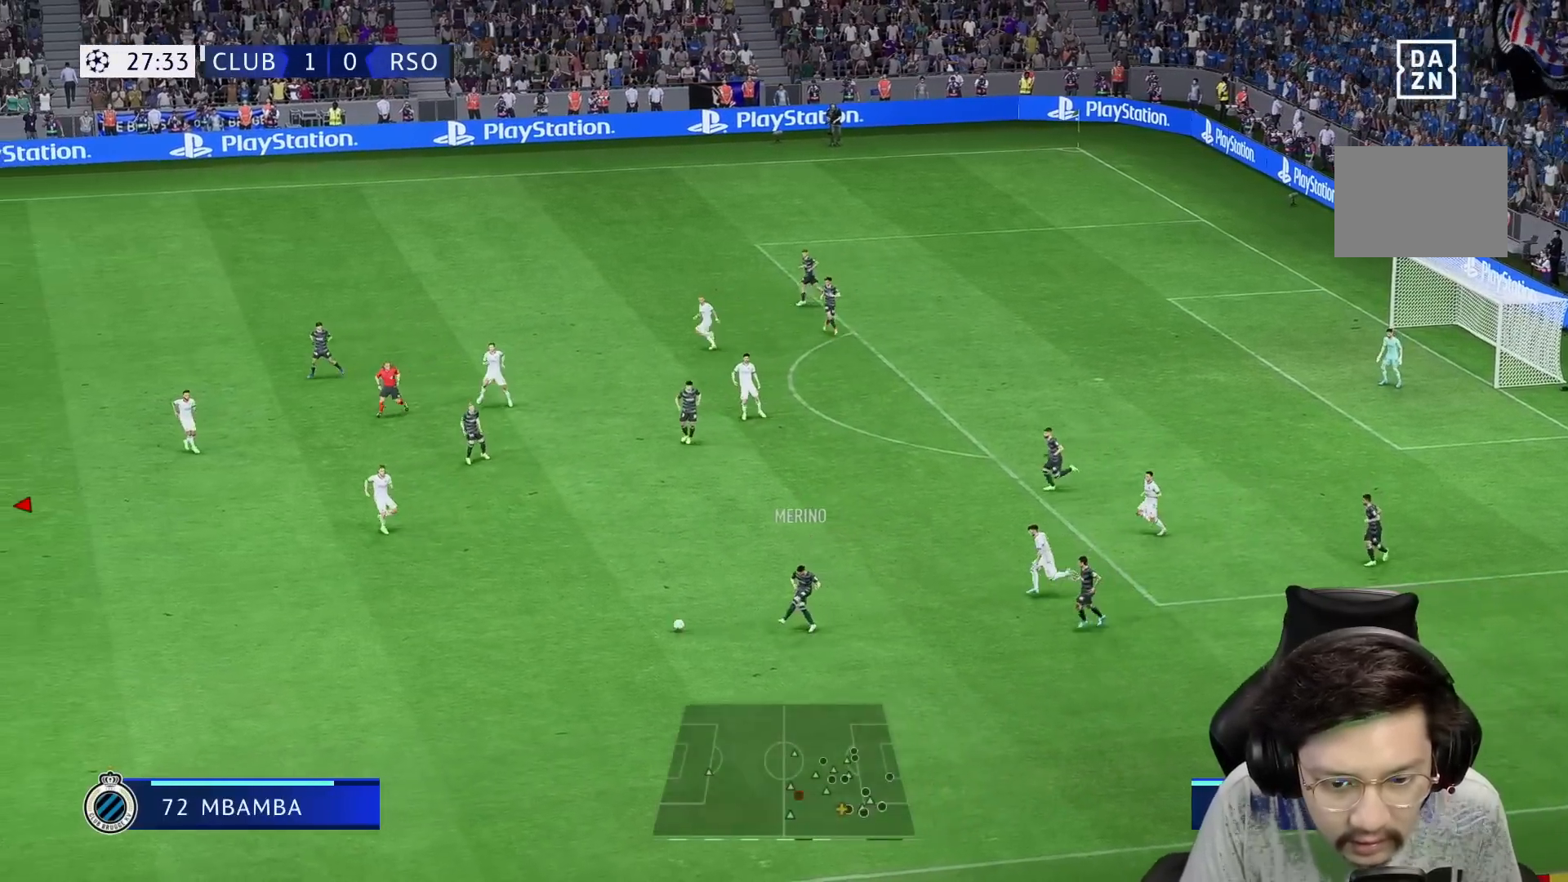
{"buttons": [], "left_stick": "up-right", "right_stick": "center", "events": [[383, "left_stick", "up"], [417, "R1", "up"], [433, "left_stick", "up-right"]]}
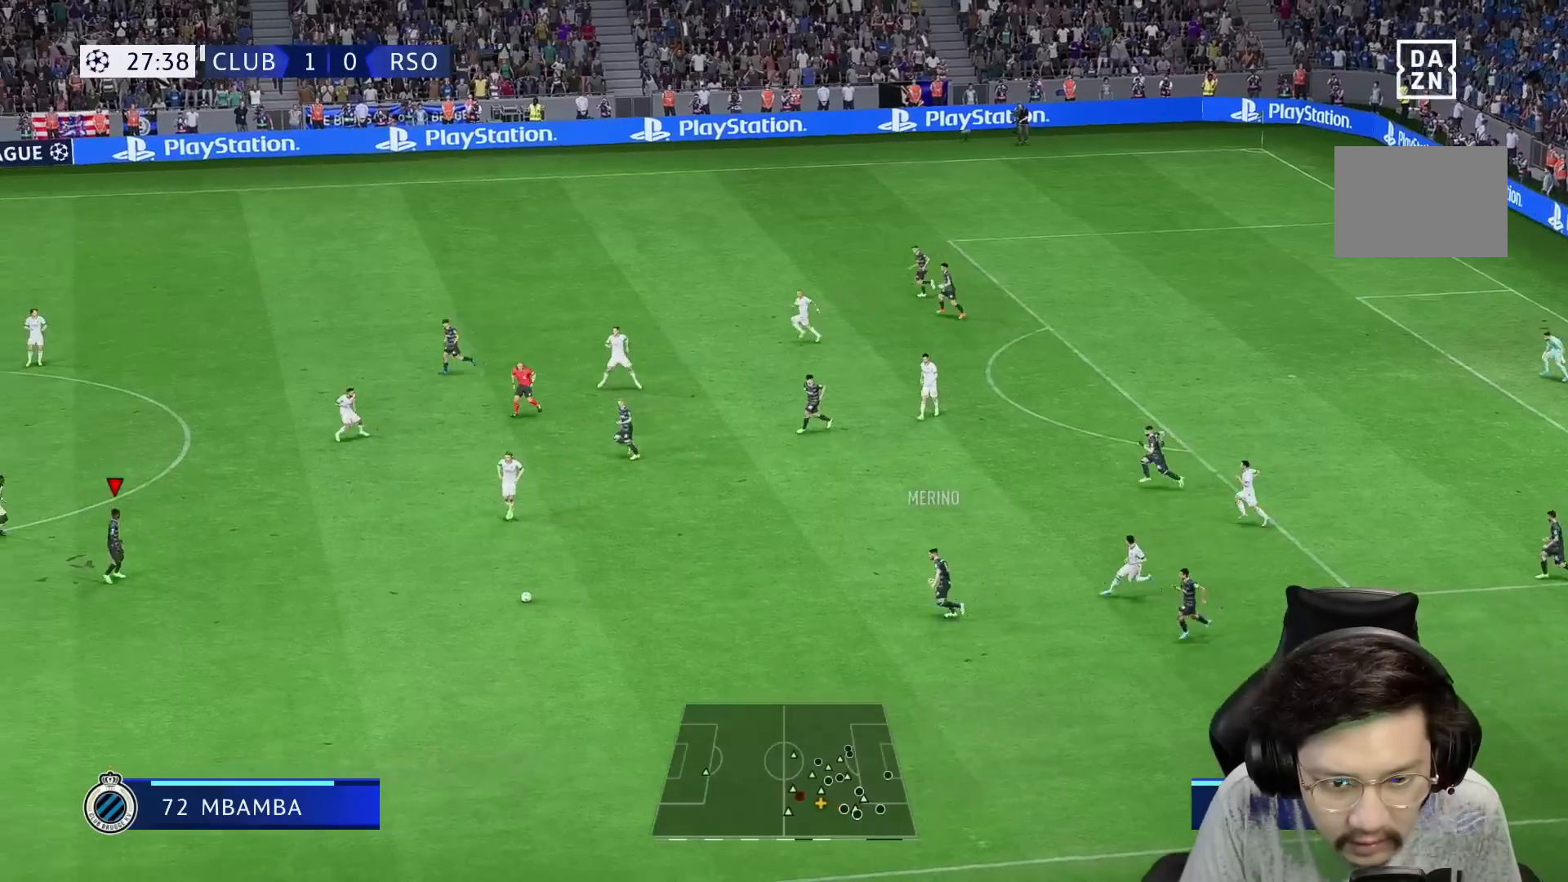
{"buttons": [], "left_stick": "down-left", "right_stick": "center", "events": [[183, "left_stick", "down"], [300, "left_stick", "down-left"]]}
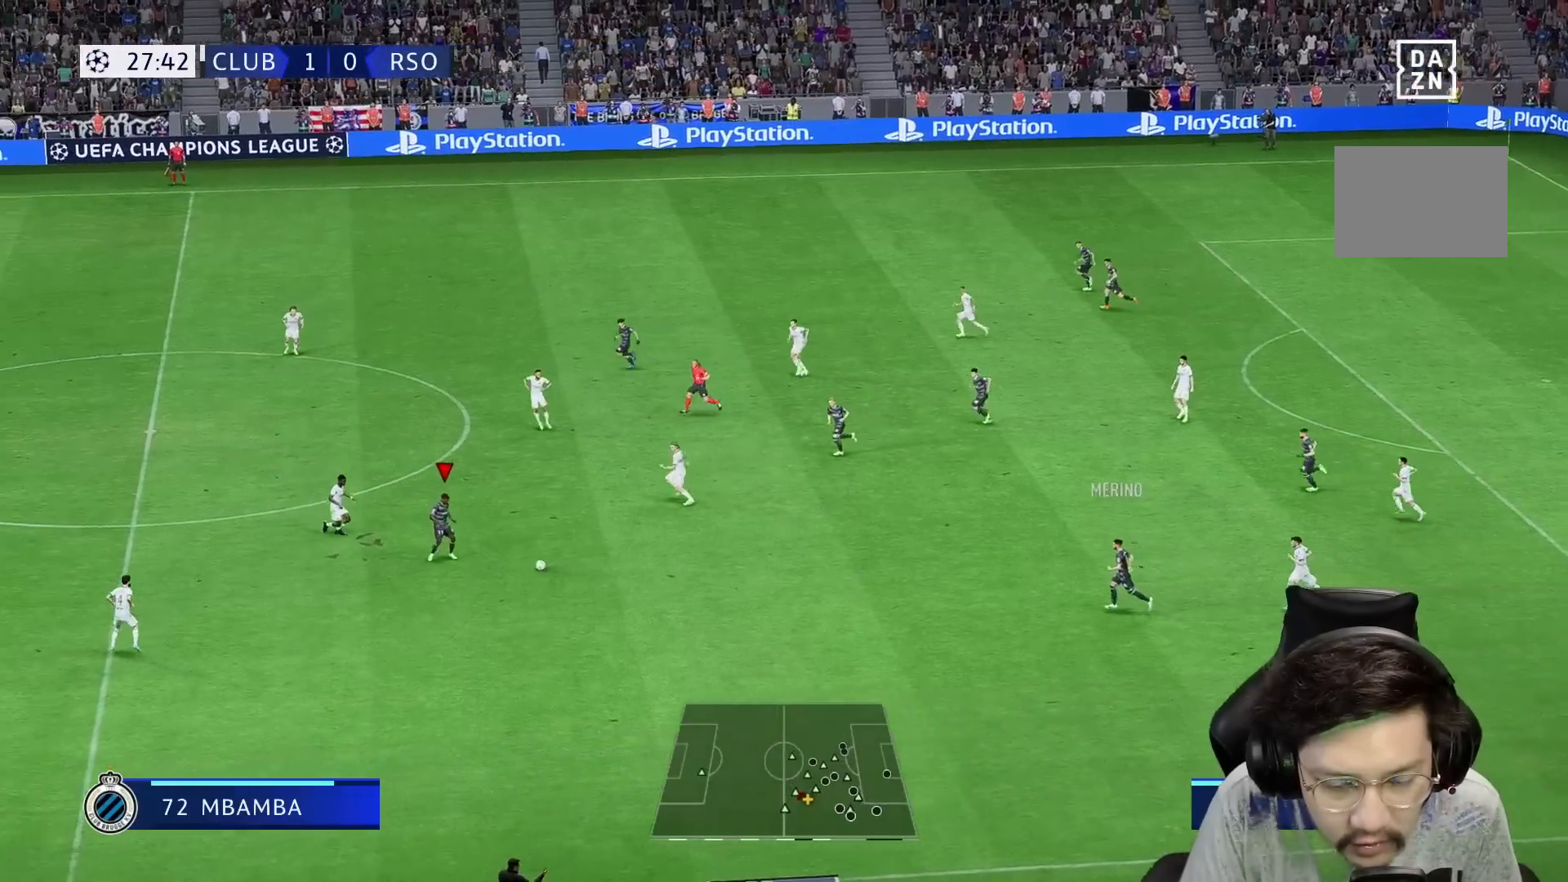
{"buttons": ["R2"], "left_stick": "right", "right_stick": "center", "events": [[200, "right_stick", "down"], [217, "left_stick", "down"], [317, "right_stick", "center"], [367, "left_stick", "down-right"], [467, "left_stick", "right"], [483, "R2", "down"]]}